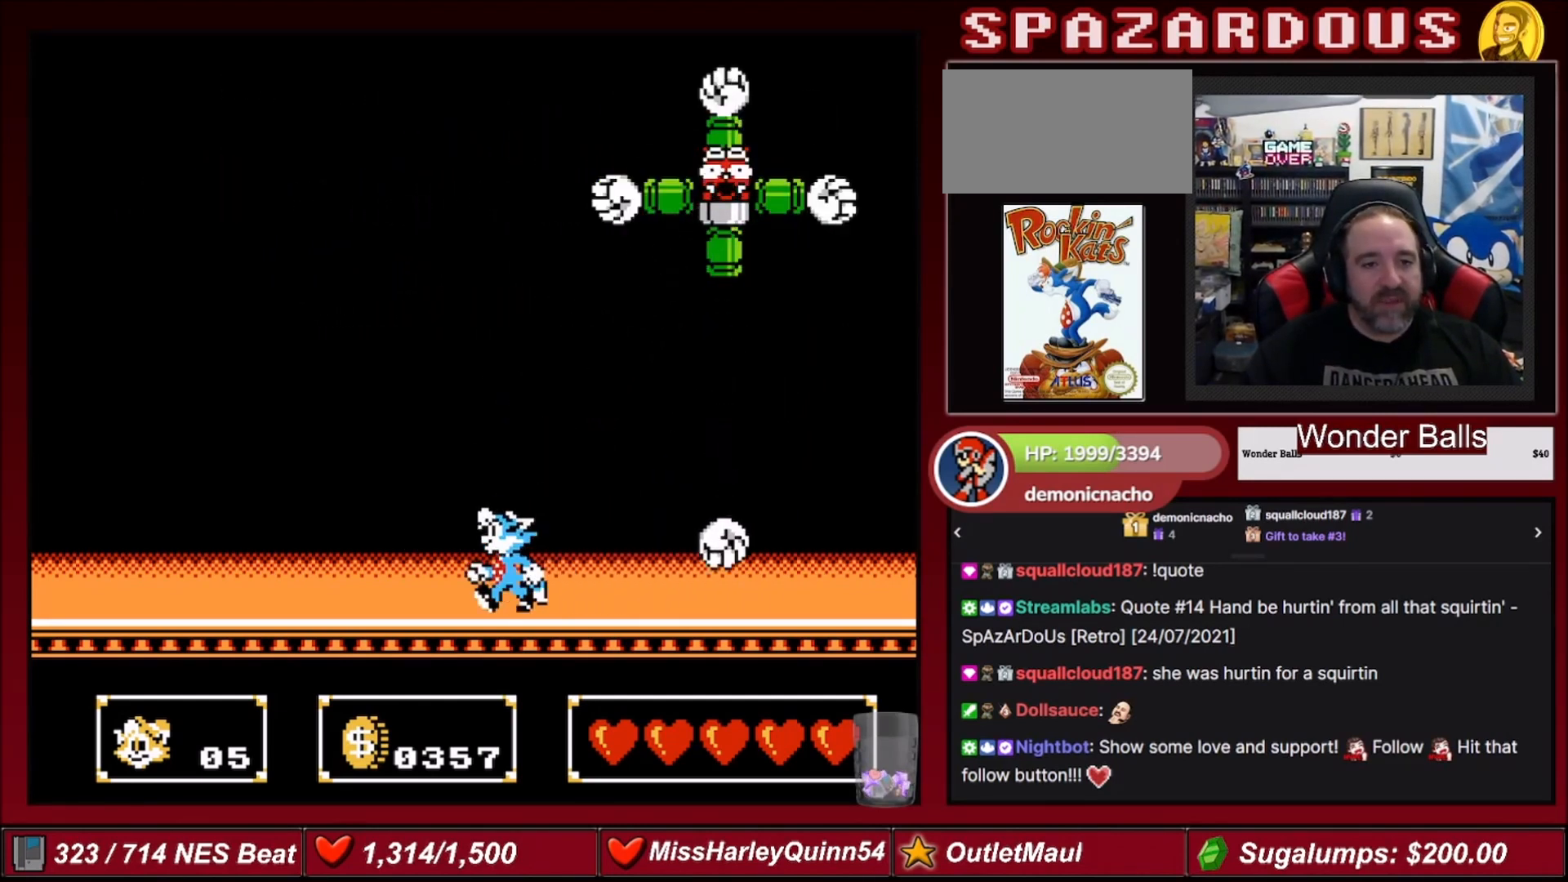
Gameplay with a controller (Nintendo layout); each line is a JSON object with the inputs held at the frame after it. "events" lists button and stick changes between this image and that frame as [ms after this image, input, new state], when the widget could be followed in between. Not read: L3 R3.
{"buttons": [], "events": [[400, "DPAD_UP", "up"], [434, "DPAD_LEFT", "up"]]}
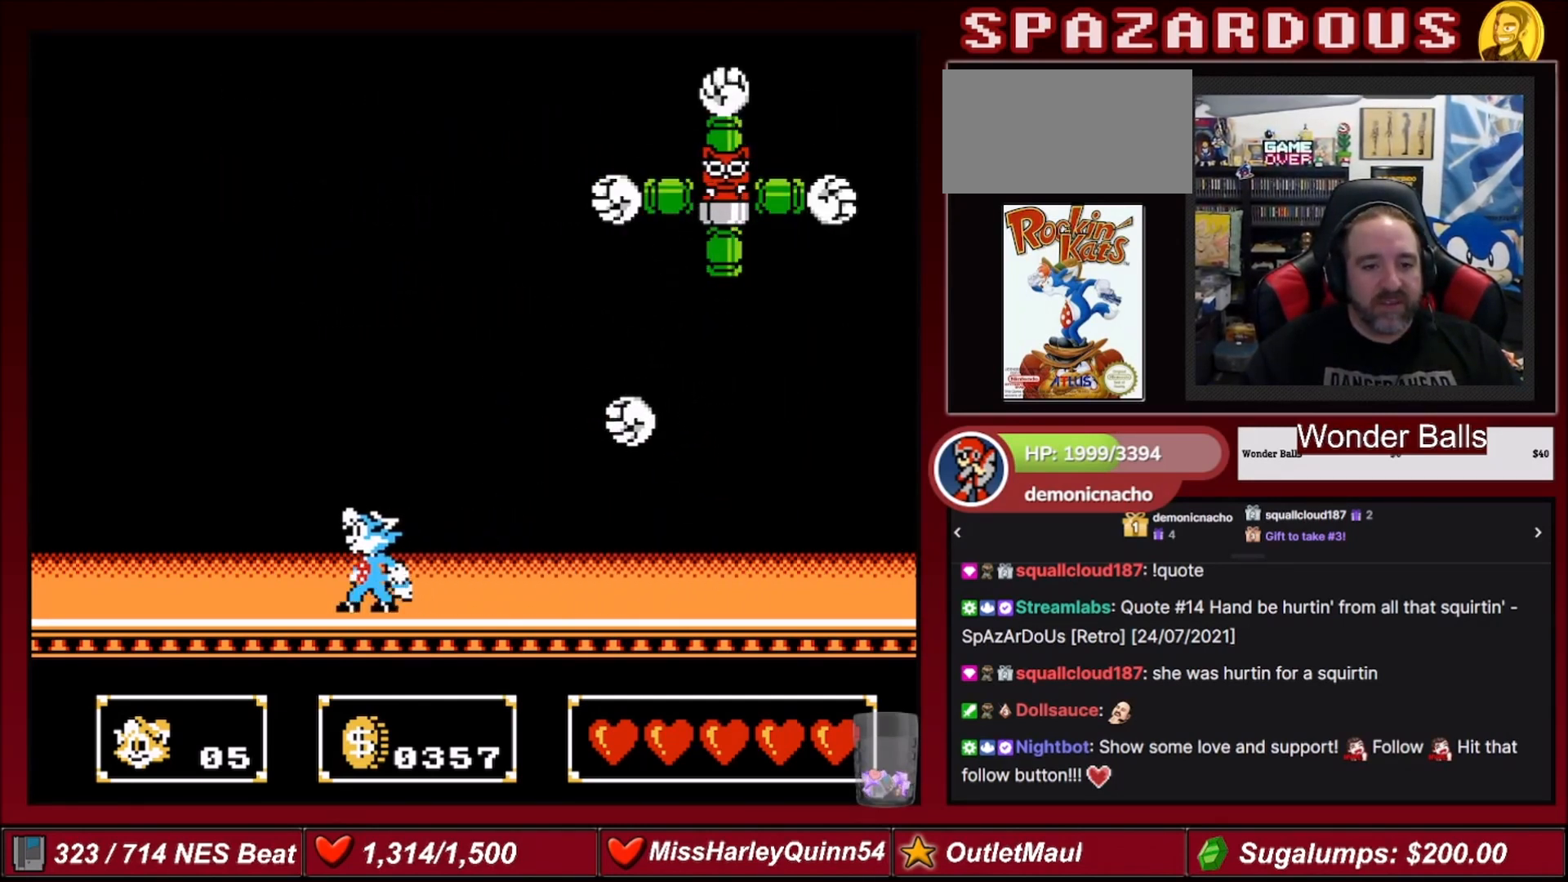
{"buttons": ["DPAD_RIGHT"], "events": [[66, "DPAD_RIGHT", "down"]]}
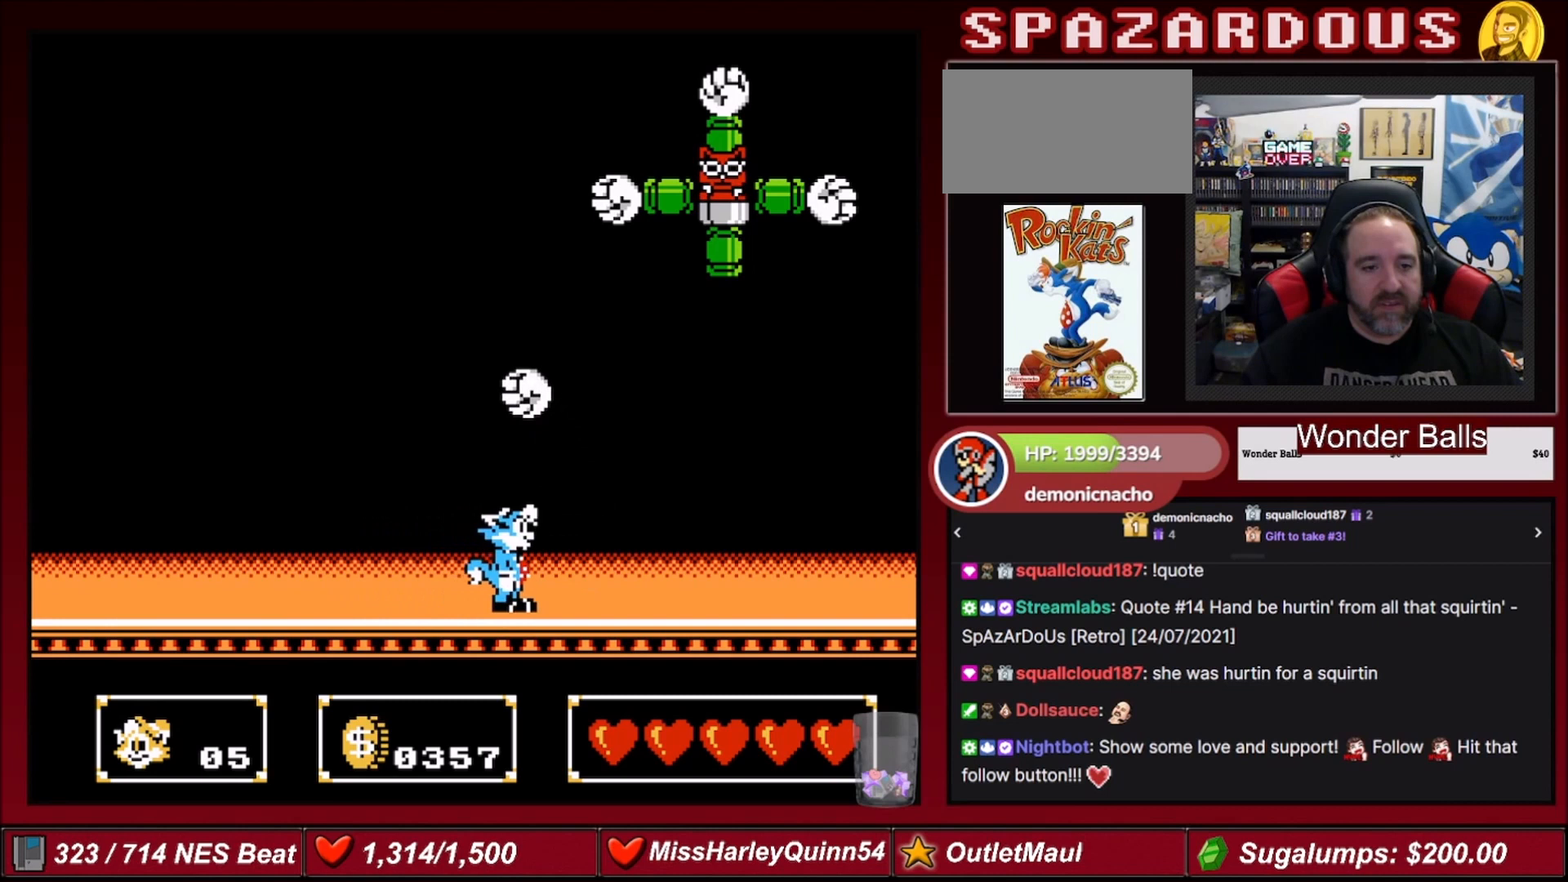
{"buttons": ["A", "B", "DPAD_UP", "DPAD_RIGHT"], "events": [[167, "DPAD_RIGHT", "up"], [234, "A", "down"], [434, "DPAD_RIGHT", "down"], [434, "DPAD_UP", "down"], [467, "B", "down"]]}
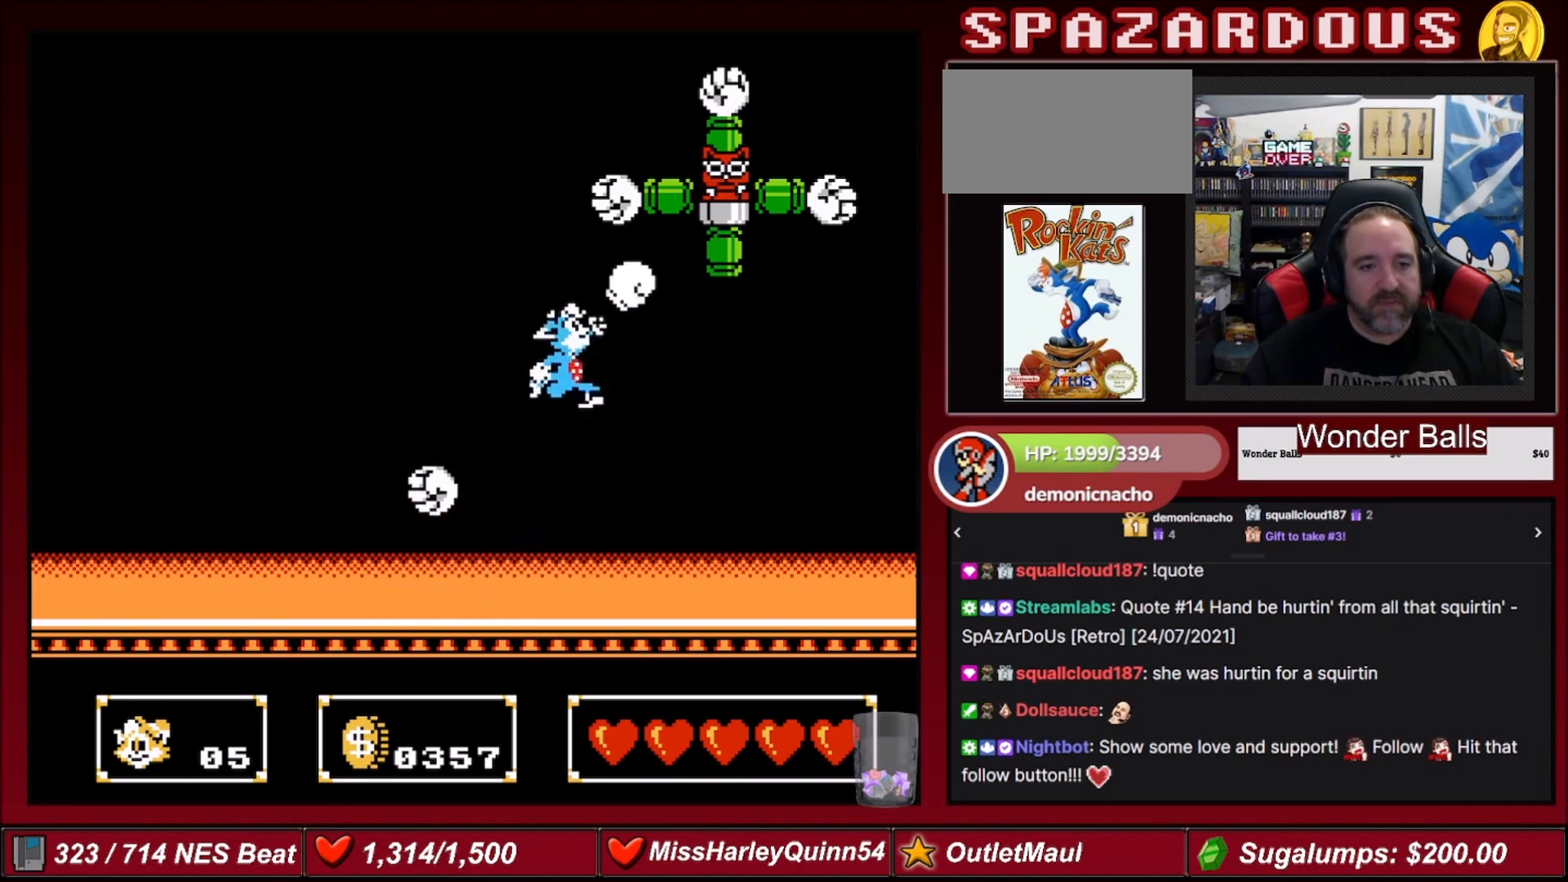
{"buttons": ["A", "DPAD_LEFT"], "events": [[166, "DPAD_RIGHT", "up"], [166, "DPAD_UP", "up"], [200, "B", "up"], [233, "A", "up"], [333, "DPAD_LEFT", "down"], [500, "A", "down"]]}
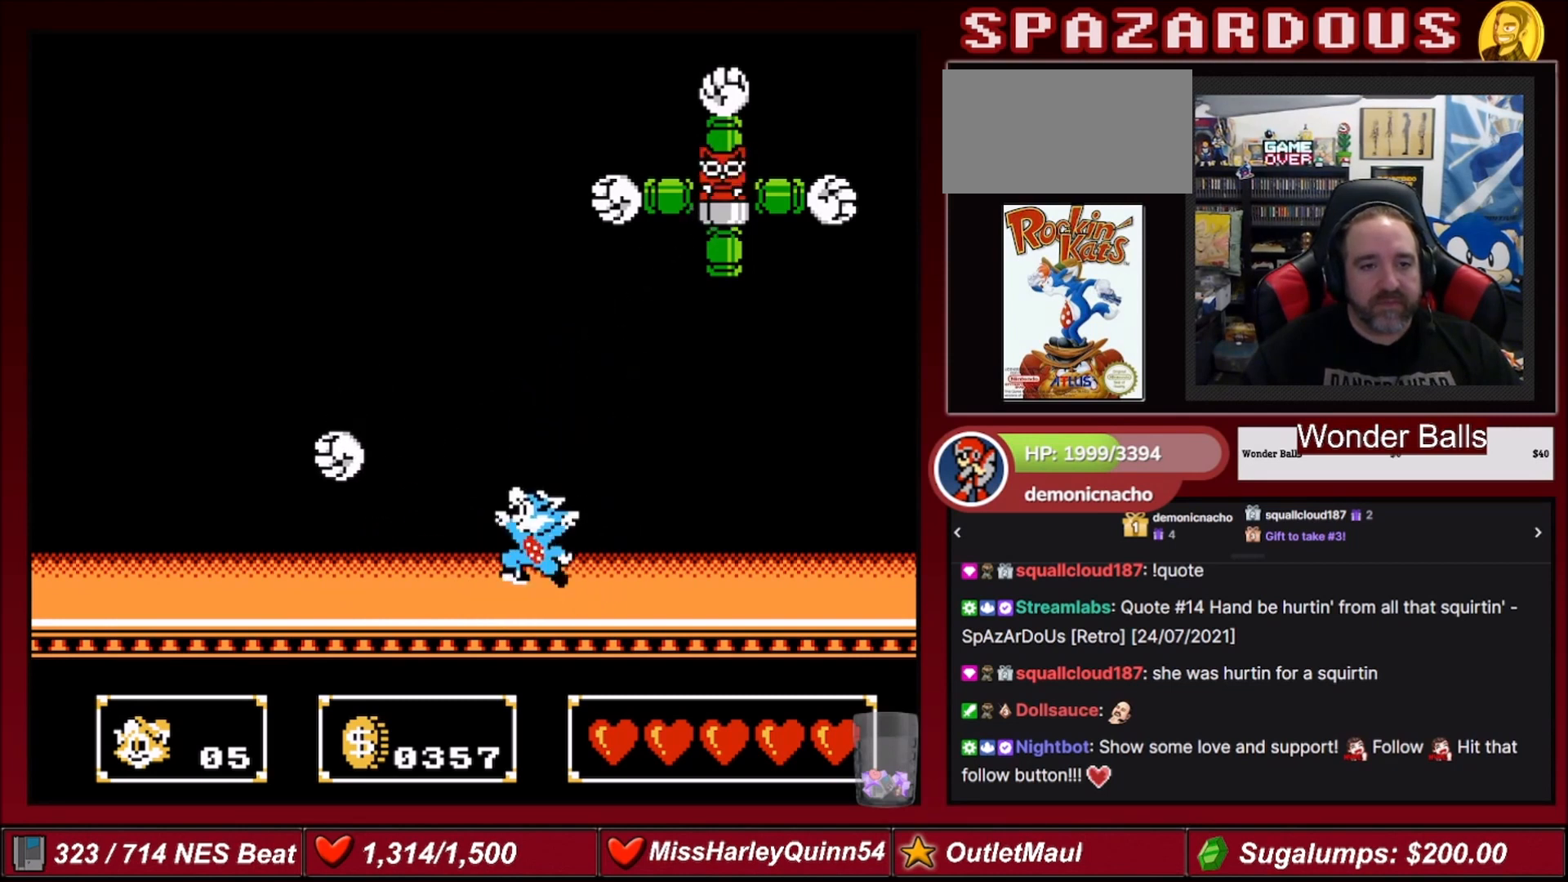
{"buttons": ["A"], "events": [[134, "DPAD_LEFT", "up"], [134, "DPAD_UP", "down"], [167, "DPAD_RIGHT", "down"], [167, "DPAD_UP", "up"], [200, "DPAD_UP", "down"], [267, "B", "down"], [267, "DPAD_UP", "up"], [334, "DPAD_RIGHT", "up"], [501, "B", "up"]]}
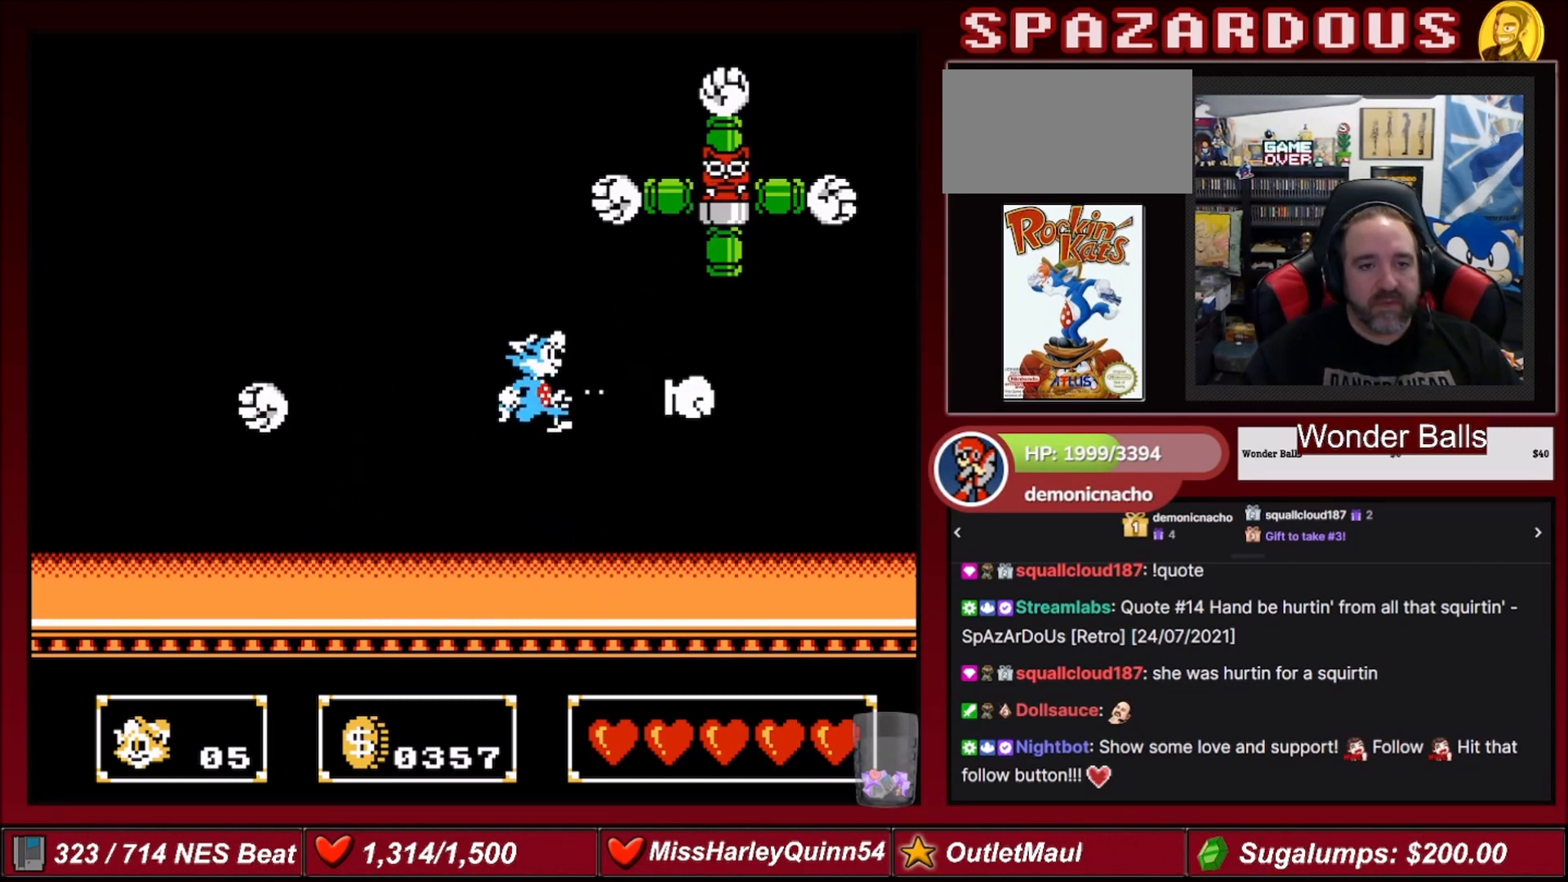
{"buttons": ["A", "DPAD_UP", "DPAD_RIGHT"], "events": [[33, "A", "up"], [400, "A", "down"], [467, "DPAD_UP", "down"], [500, "DPAD_RIGHT", "down"]]}
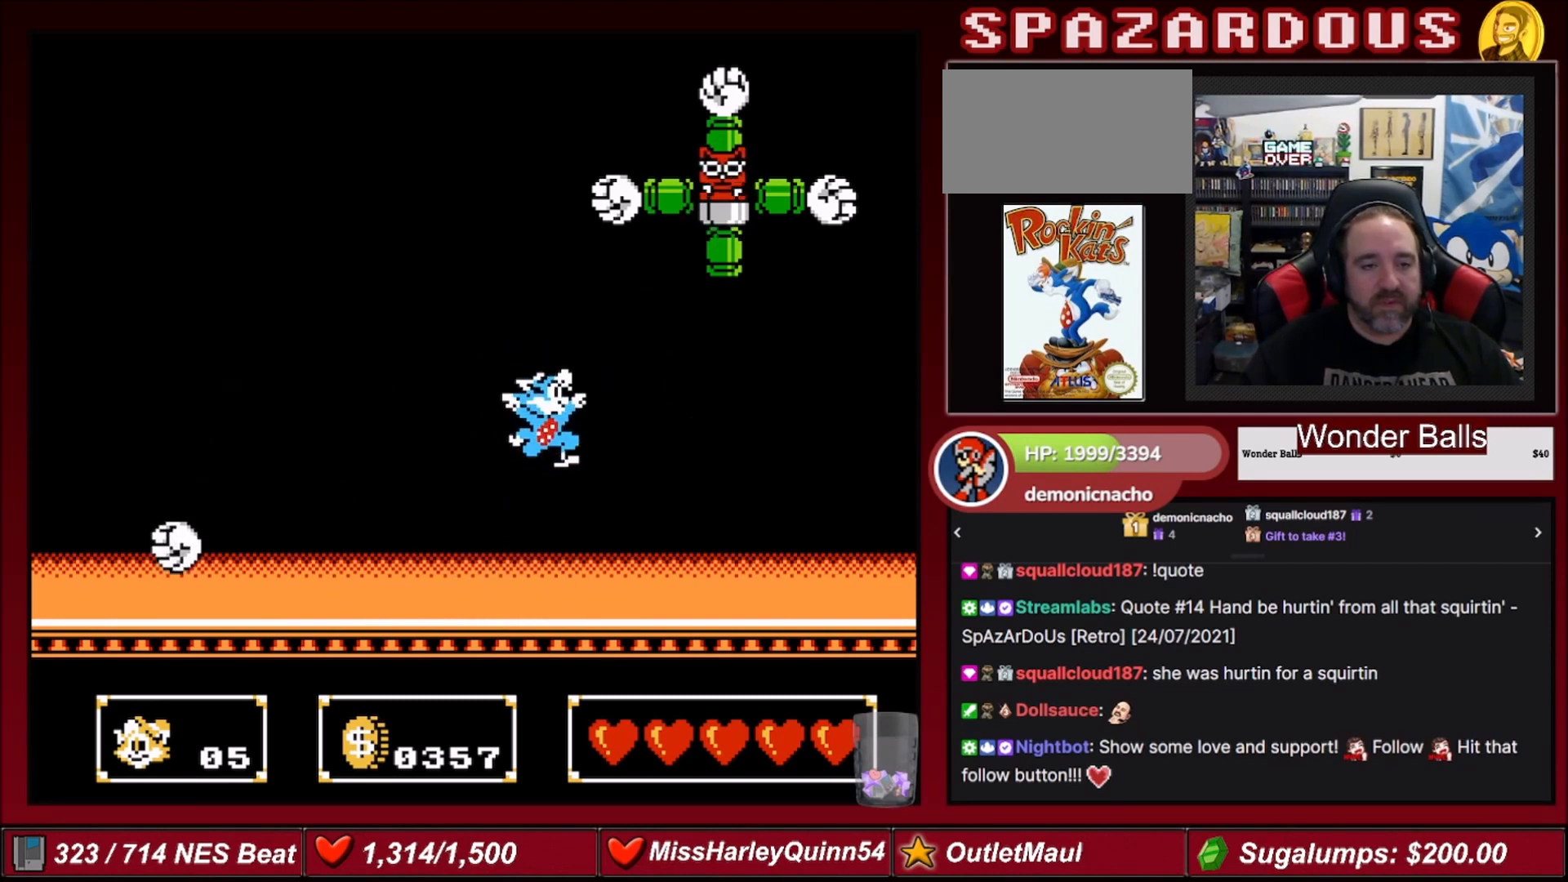
{"buttons": ["DPAD_LEFT"], "events": [[100, "B", "down"], [300, "DPAD_RIGHT", "up"], [334, "DPAD_LEFT", "down"], [334, "DPAD_UP", "up"], [367, "B", "up"], [367, "DPAD_LEFT", "up"], [400, "A", "up"], [400, "DPAD_LEFT", "down"]]}
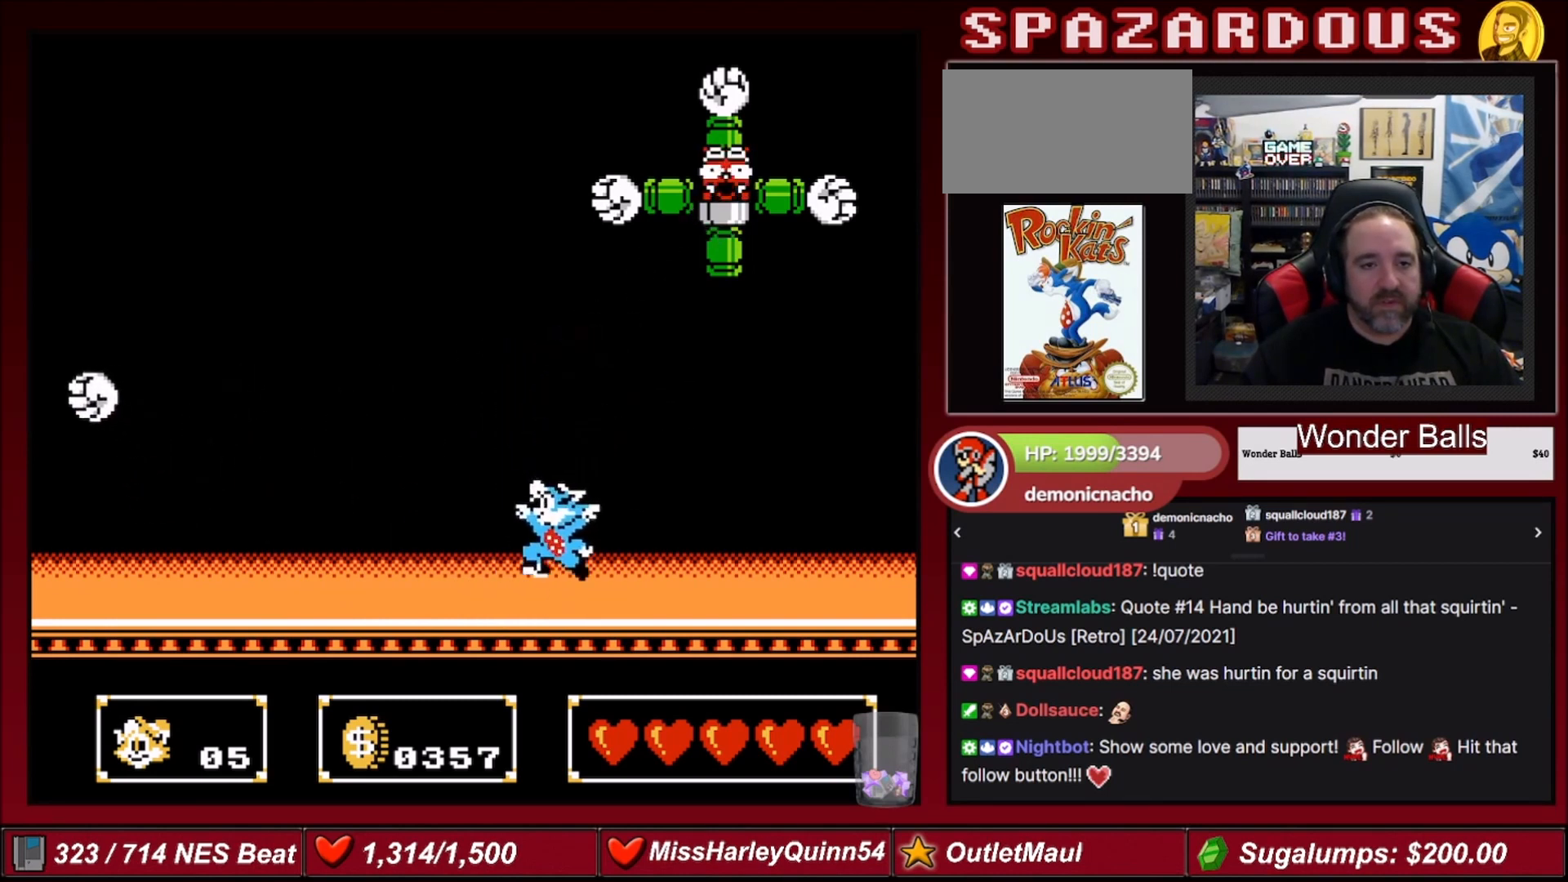
{"buttons": ["A", "B", "DPAD_UP", "DPAD_RIGHT"], "events": [[166, "A", "down"], [233, "DPAD_UP", "down"], [266, "DPAD_LEFT", "up"], [300, "DPAD_RIGHT", "down"], [433, "B", "down"]]}
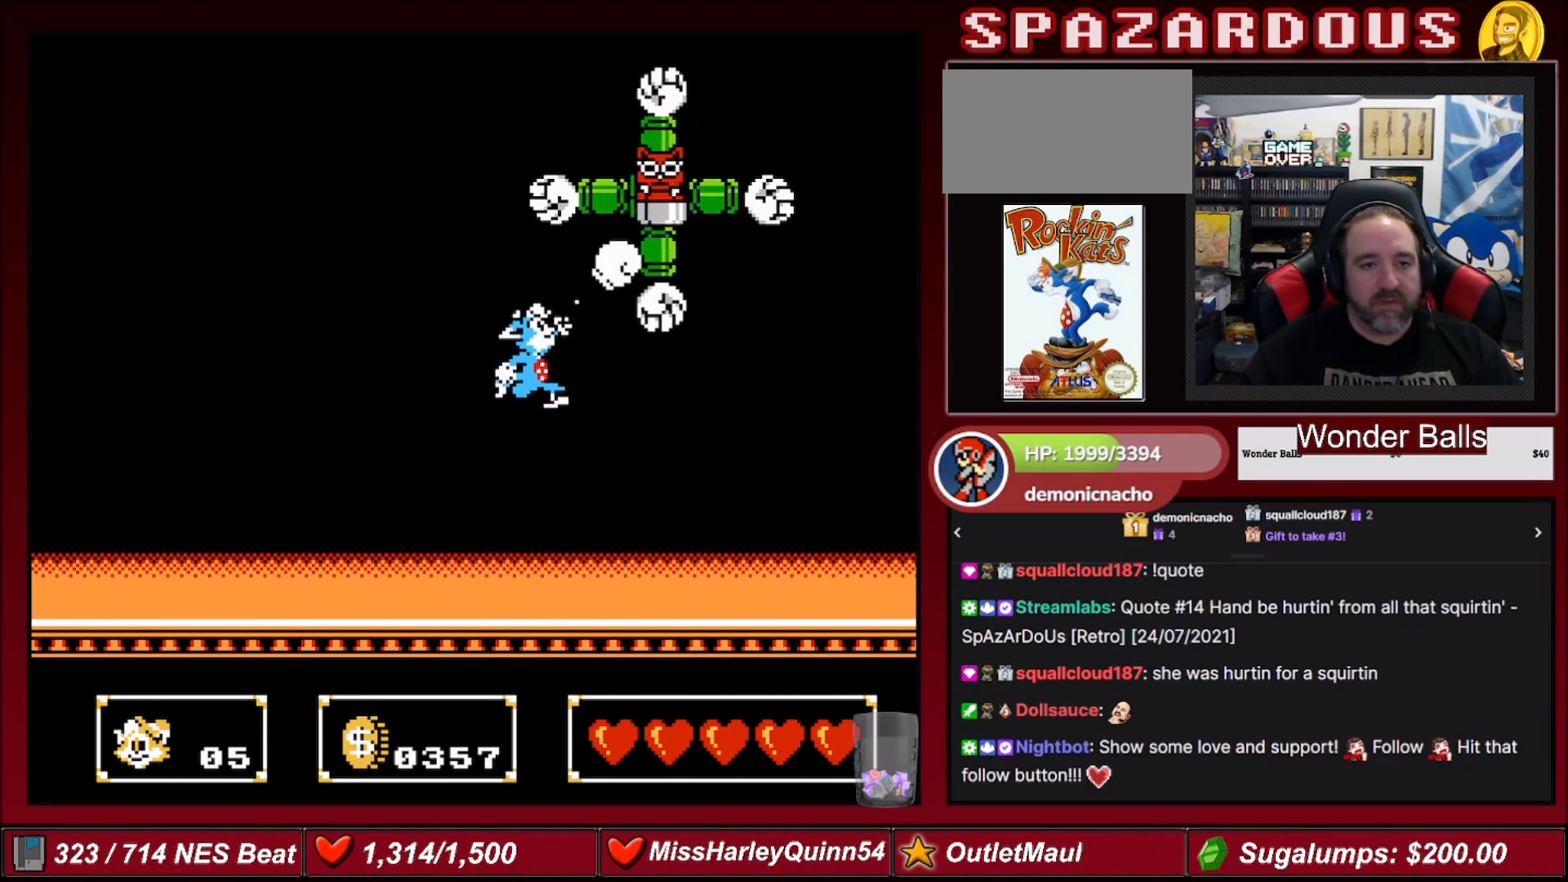
{"buttons": ["DPAD_LEFT"], "events": [[67, "DPAD_RIGHT", "up"], [100, "DPAD_LEFT", "down"], [133, "B", "up"], [200, "A", "up"], [267, "DPAD_UP", "up"]]}
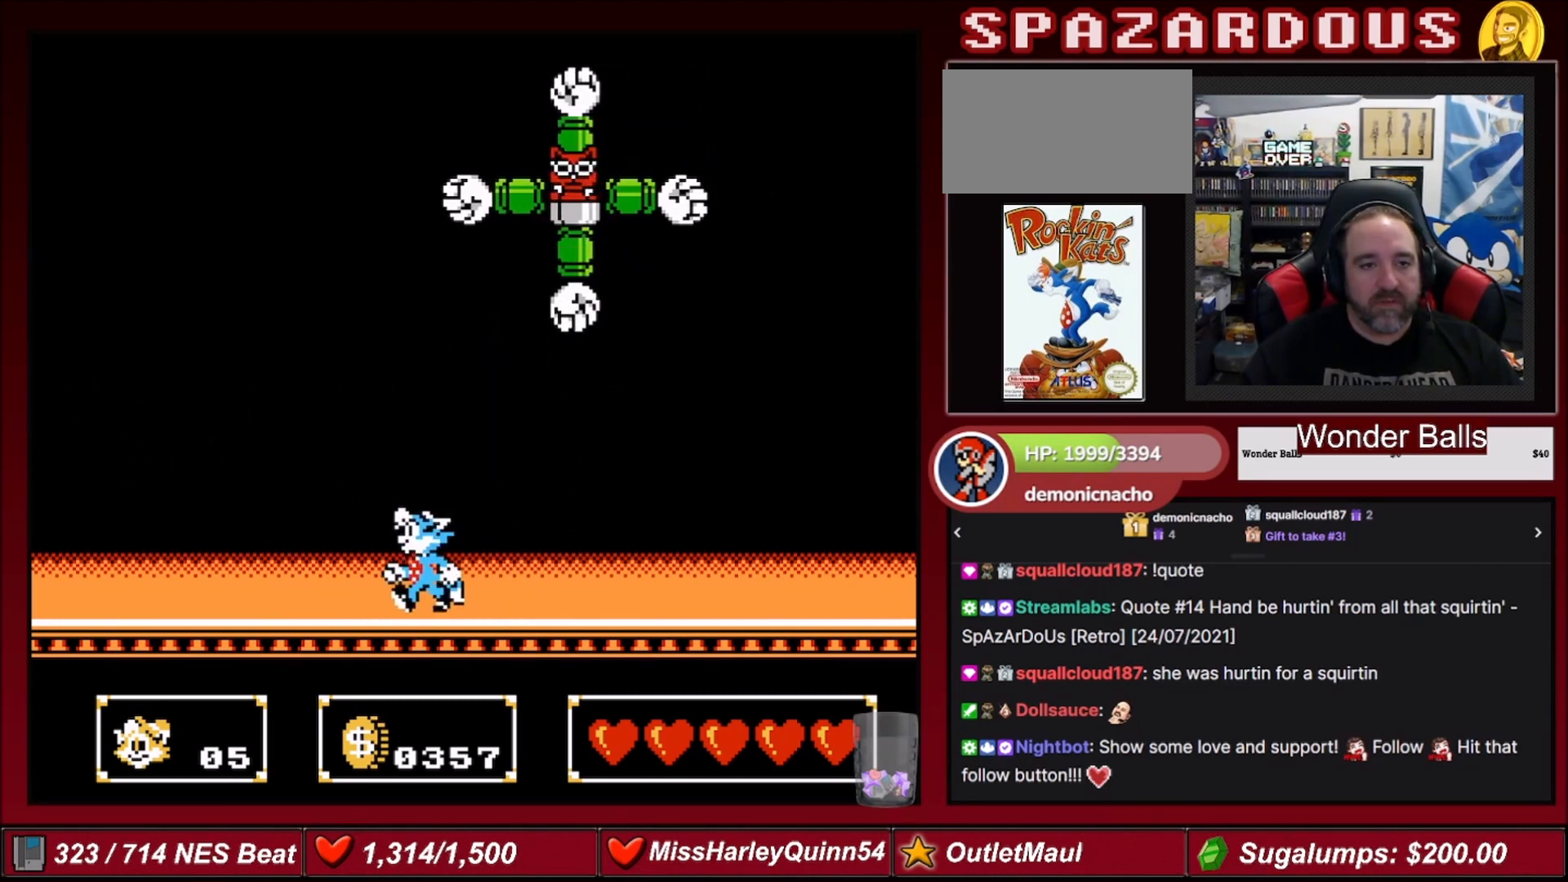
{"buttons": ["A", "DPAD_UP", "DPAD_LEFT"], "events": [[33, "A", "down"], [66, "DPAD_UP", "down"], [200, "DPAD_LEFT", "up"], [233, "DPAD_RIGHT", "down"], [266, "B", "down"], [367, "DPAD_RIGHT", "up"], [400, "DPAD_LEFT", "down"], [500, "B", "up"]]}
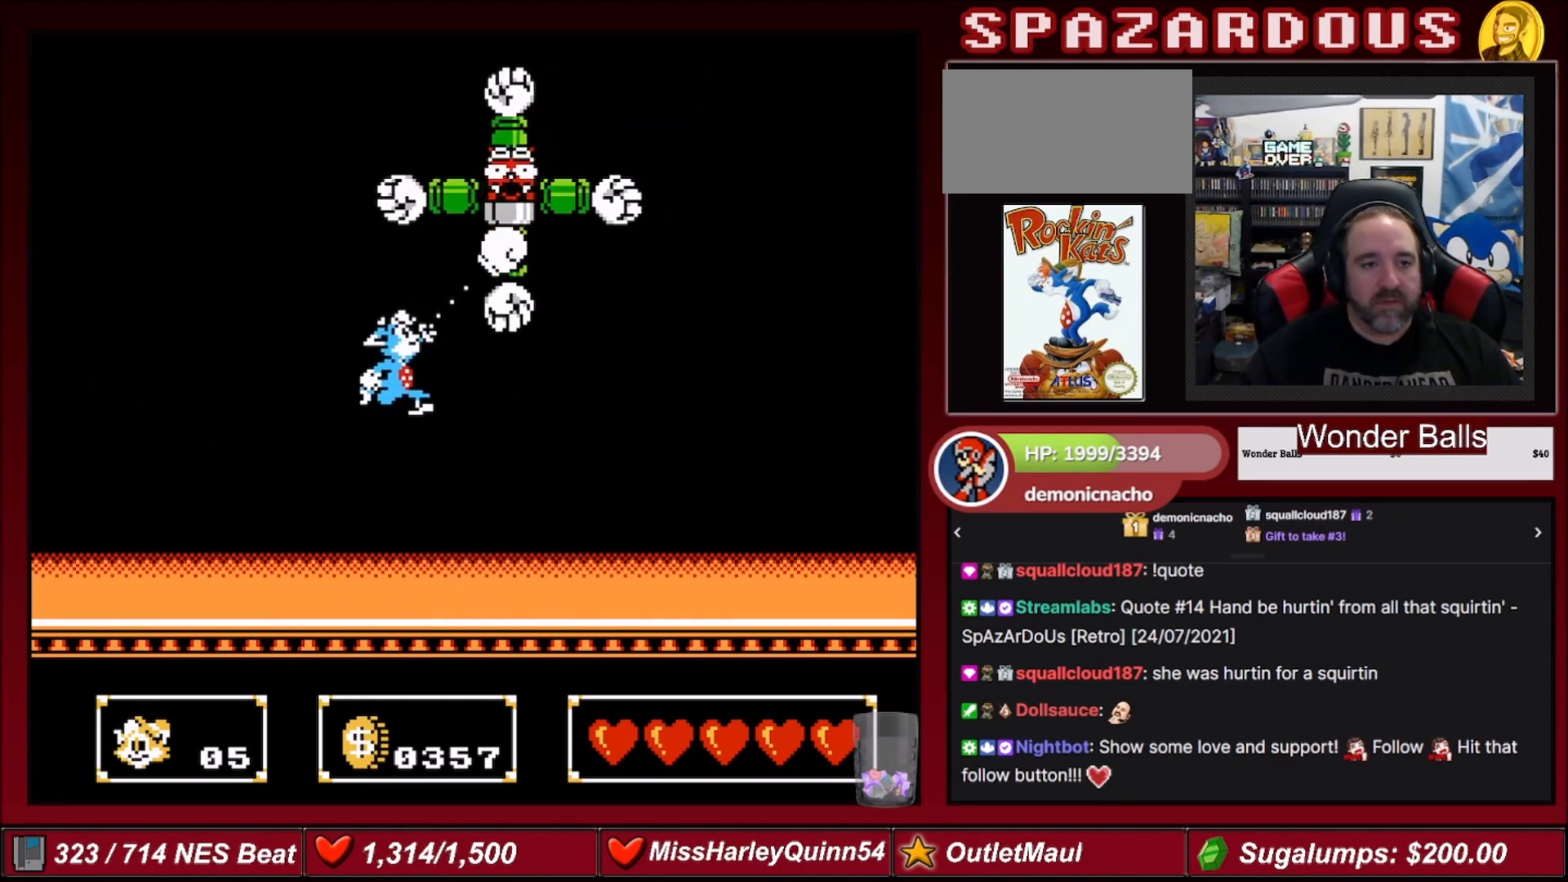
{"buttons": ["DPAD_RIGHT"], "events": [[33, "A", "up"], [67, "DPAD_UP", "up"], [100, "DPAD_UP", "down"], [134, "DPAD_DOWN", "down"], [134, "DPAD_LEFT", "up"], [134, "DPAD_RIGHT", "down"], [134, "DPAD_UP", "up"], [167, "DPAD_DOWN", "up"]]}
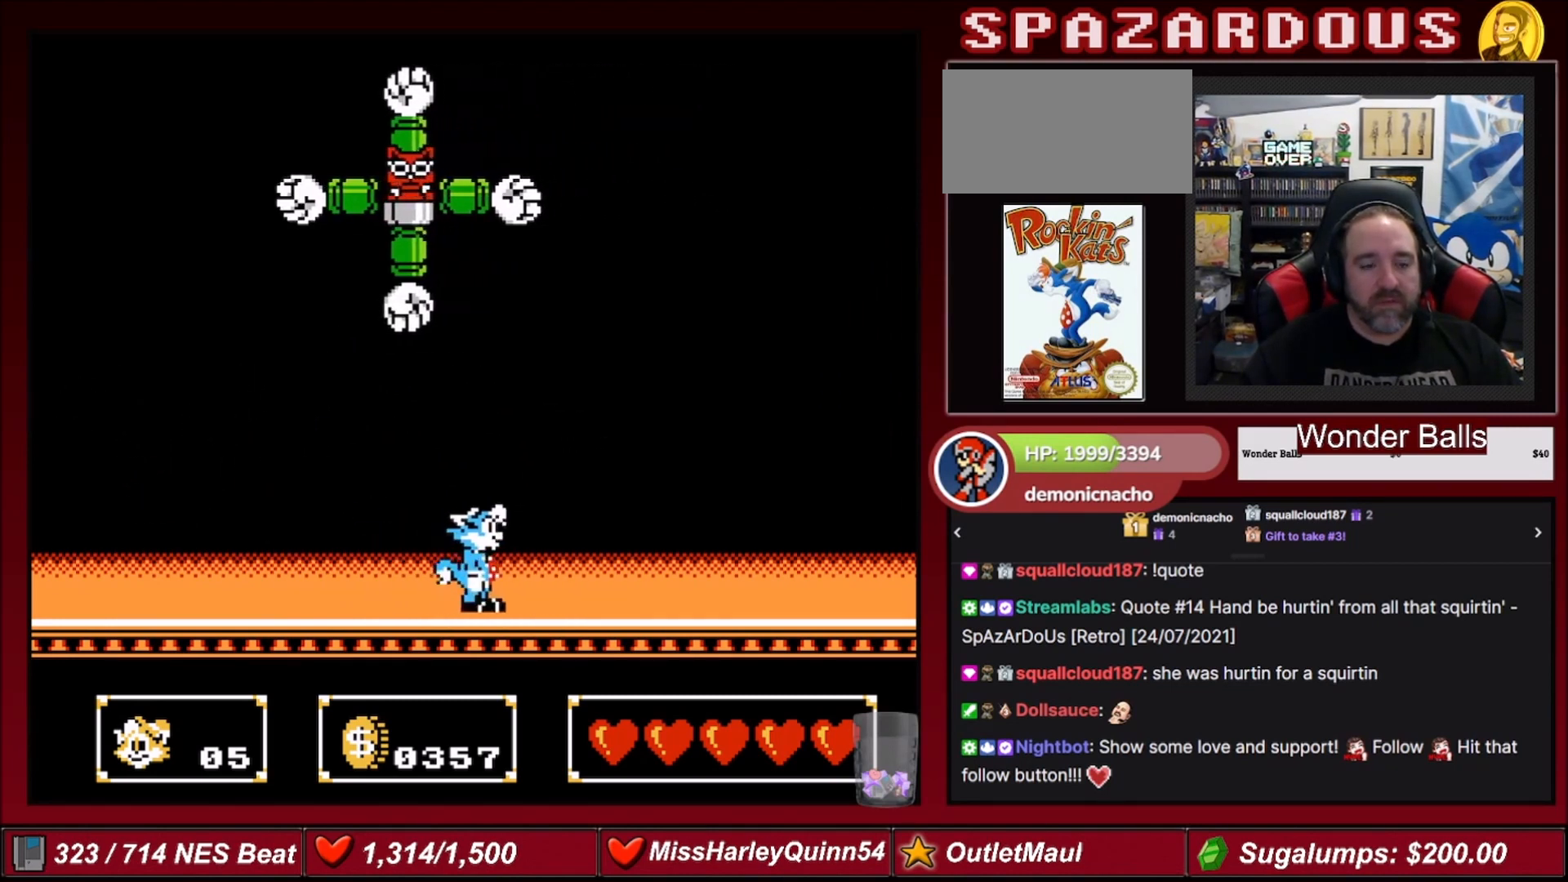
{"buttons": ["A", "B", "DPAD_UP"], "events": [[33, "A", "down"], [133, "DPAD_UP", "down"], [200, "DPAD_RIGHT", "up"], [233, "DPAD_LEFT", "down"], [300, "B", "down"], [500, "DPAD_LEFT", "up"]]}
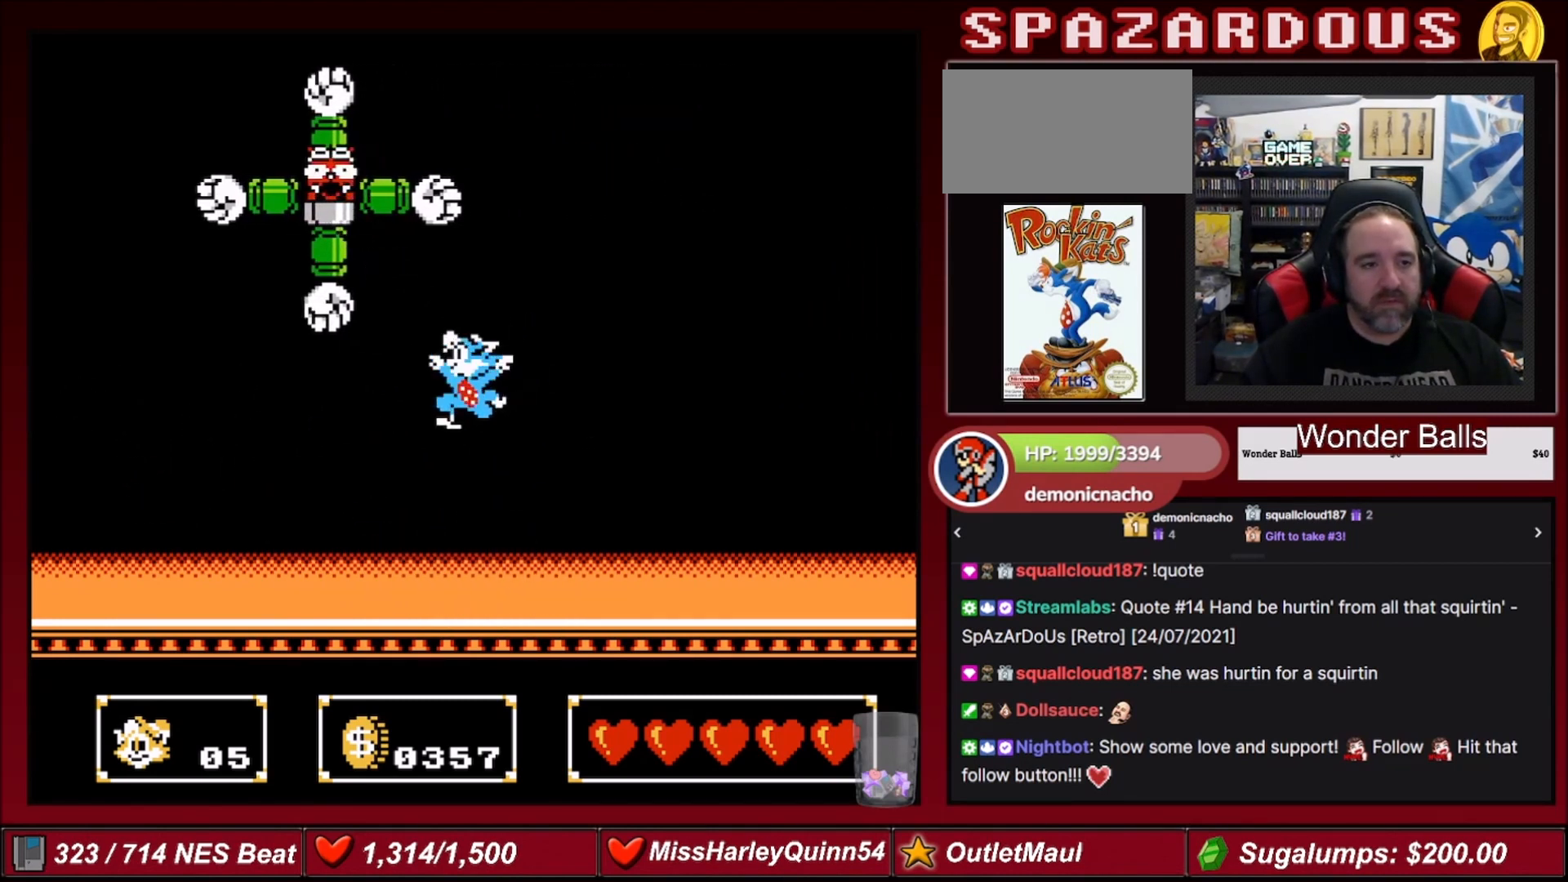
{"buttons": ["A", "B", "DPAD_UP", "DPAD_LEFT"], "events": [[33, "B", "up"], [67, "A", "up"], [100, "DPAD_UP", "up"], [334, "A", "down"], [334, "DPAD_UP", "down"], [367, "DPAD_LEFT", "down"], [501, "B", "down"]]}
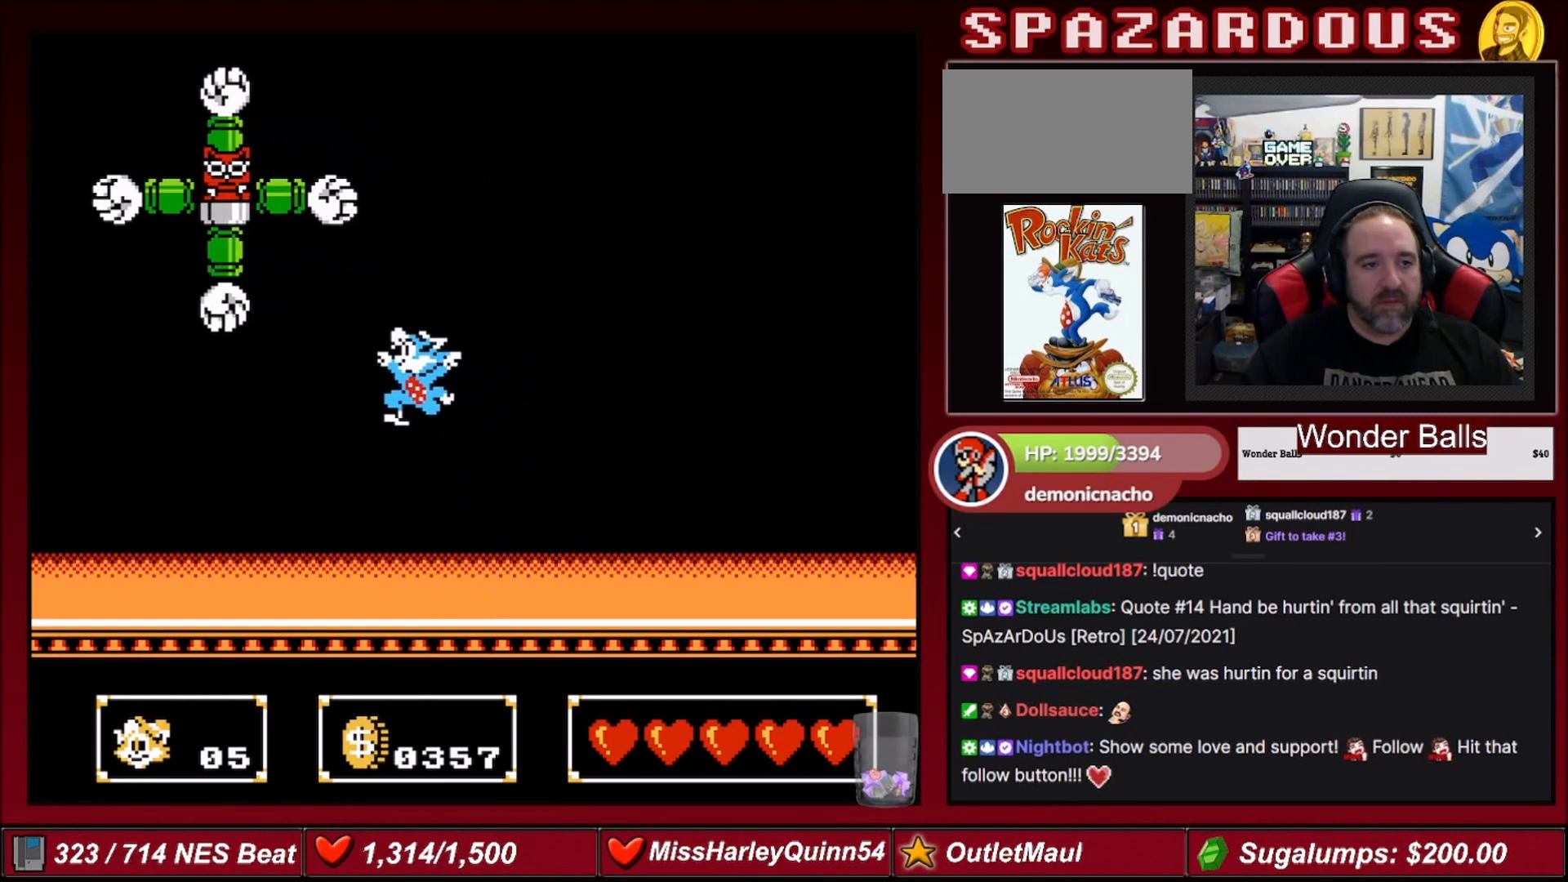
{"buttons": ["DPAD_RIGHT"], "events": [[266, "DPAD_LEFT", "up"], [300, "B", "up"], [300, "DPAD_UP", "up"], [333, "A", "up"], [333, "DPAD_RIGHT", "down"]]}
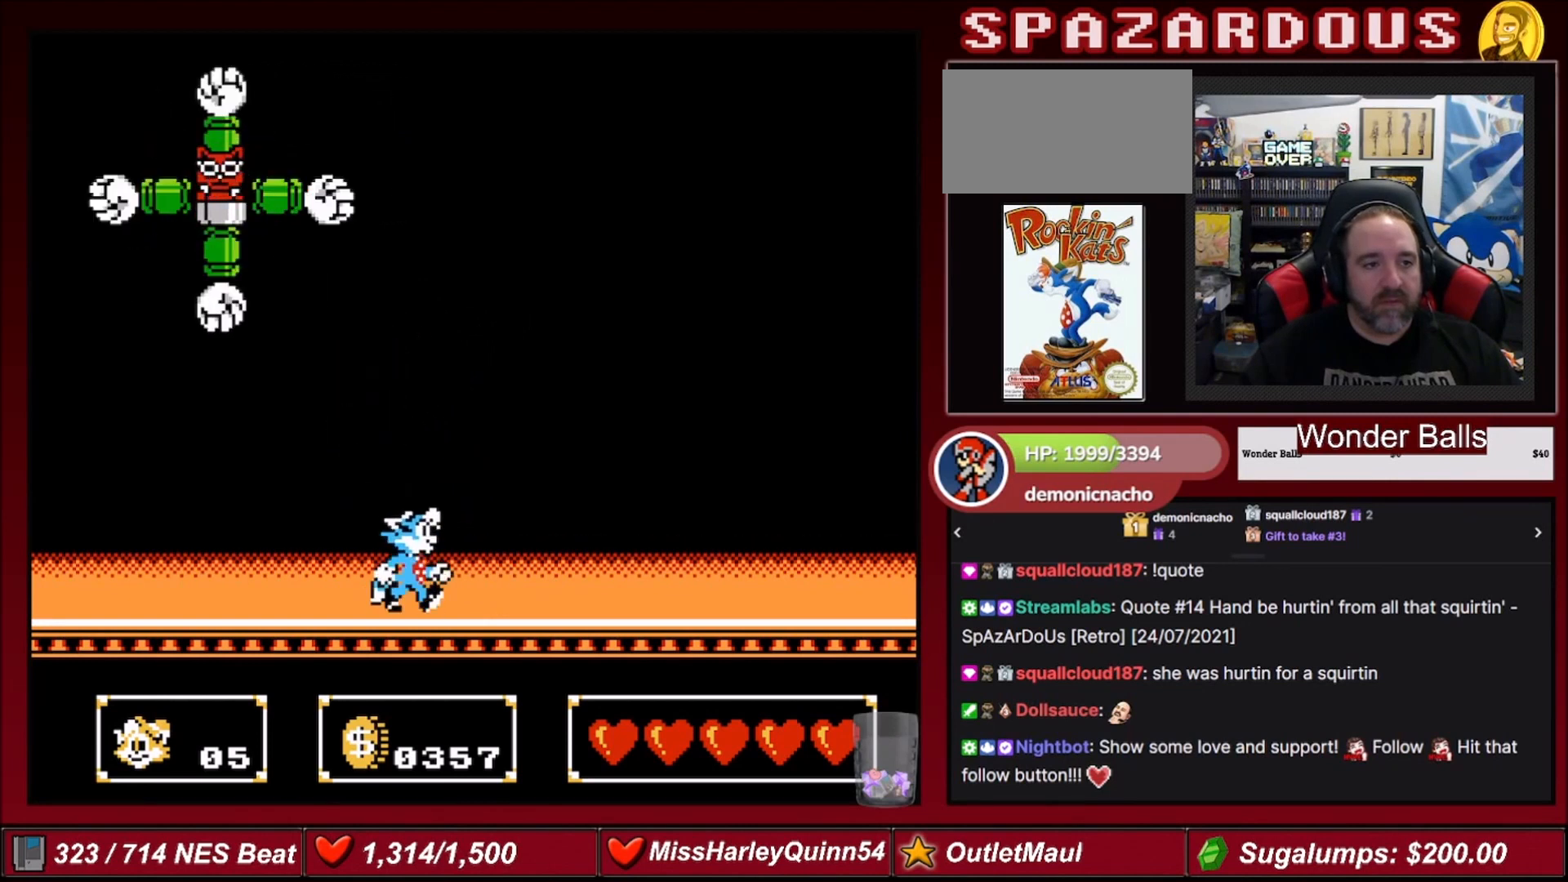
{"buttons": ["A", "B", "DPAD_RIGHT"], "events": [[100, "A", "down"], [100, "DPAD_RIGHT", "up"], [200, "DPAD_UP", "down"], [234, "DPAD_LEFT", "down"], [300, "B", "down"], [434, "DPAD_LEFT", "up"], [467, "DPAD_RIGHT", "down"], [467, "DPAD_UP", "up"]]}
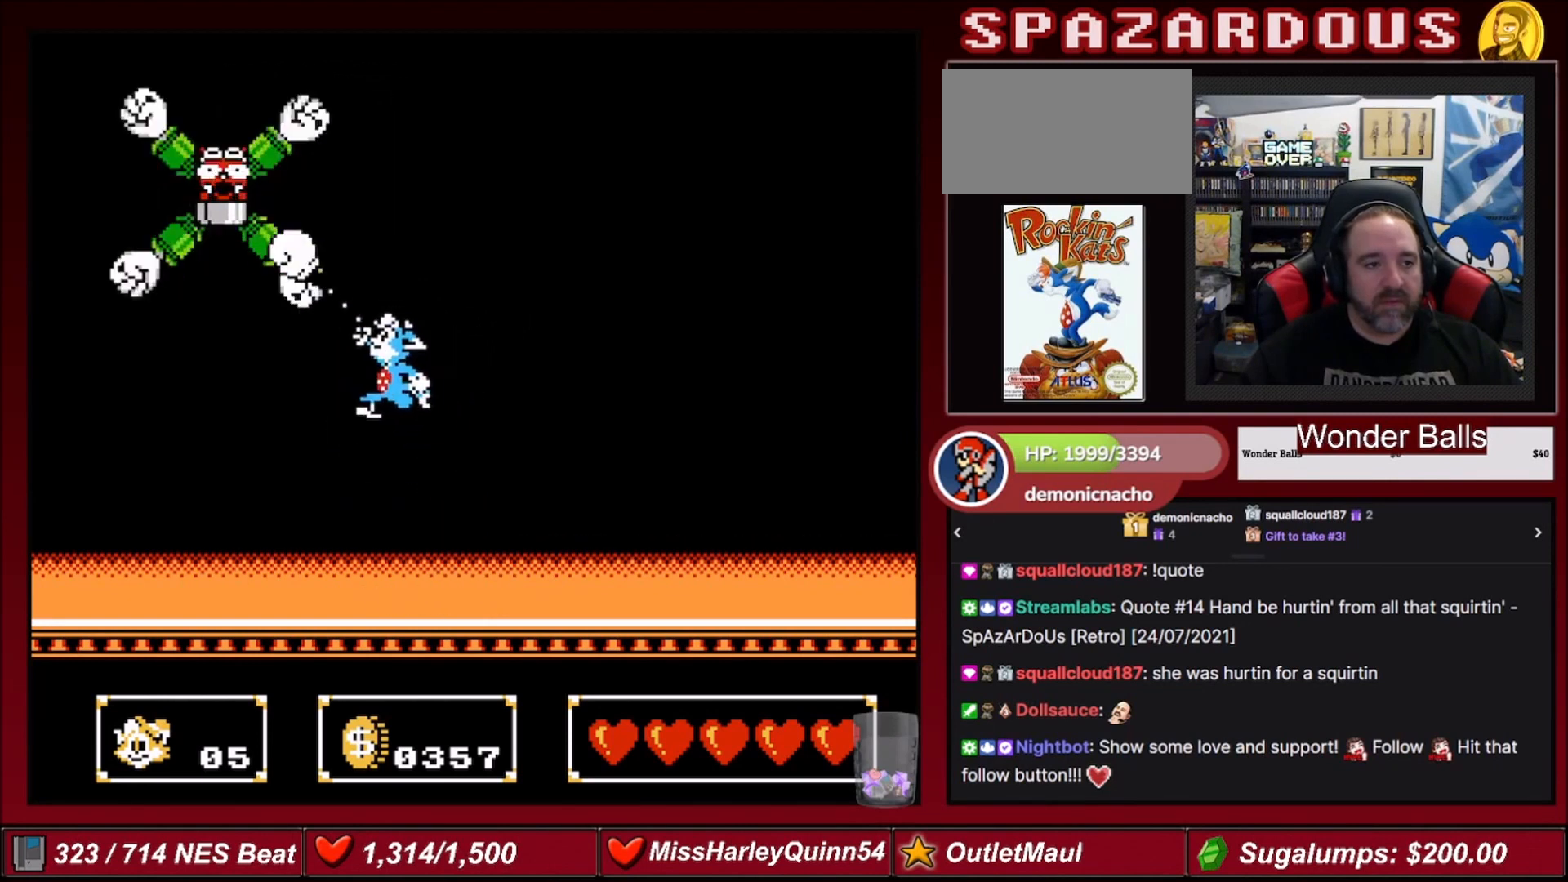
{"buttons": ["A", "DPAD_UP", "DPAD_LEFT"], "events": [[66, "B", "up"], [100, "A", "up"], [333, "DPAD_RIGHT", "up"], [367, "A", "down"], [367, "DPAD_UP", "down"], [400, "DPAD_LEFT", "down"]]}
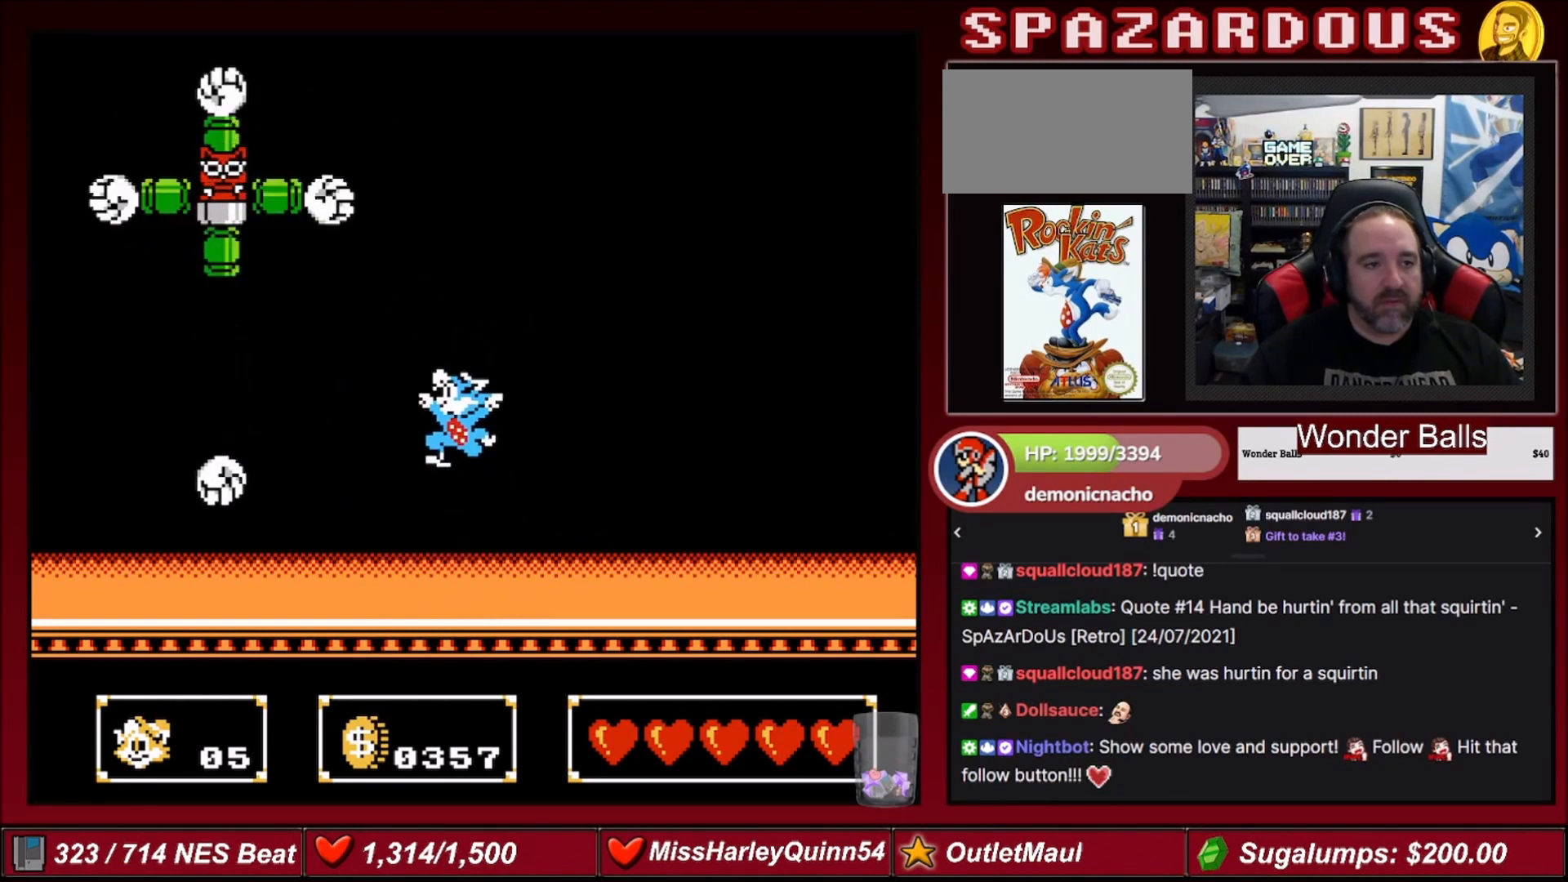
{"buttons": ["DPAD_RIGHT"], "events": [[133, "B", "down"], [367, "DPAD_LEFT", "up"], [434, "B", "up"], [434, "DPAD_RIGHT", "down"], [434, "DPAD_UP", "up"], [467, "A", "up"], [467, "DPAD_UP", "down"], [501, "DPAD_UP", "up"]]}
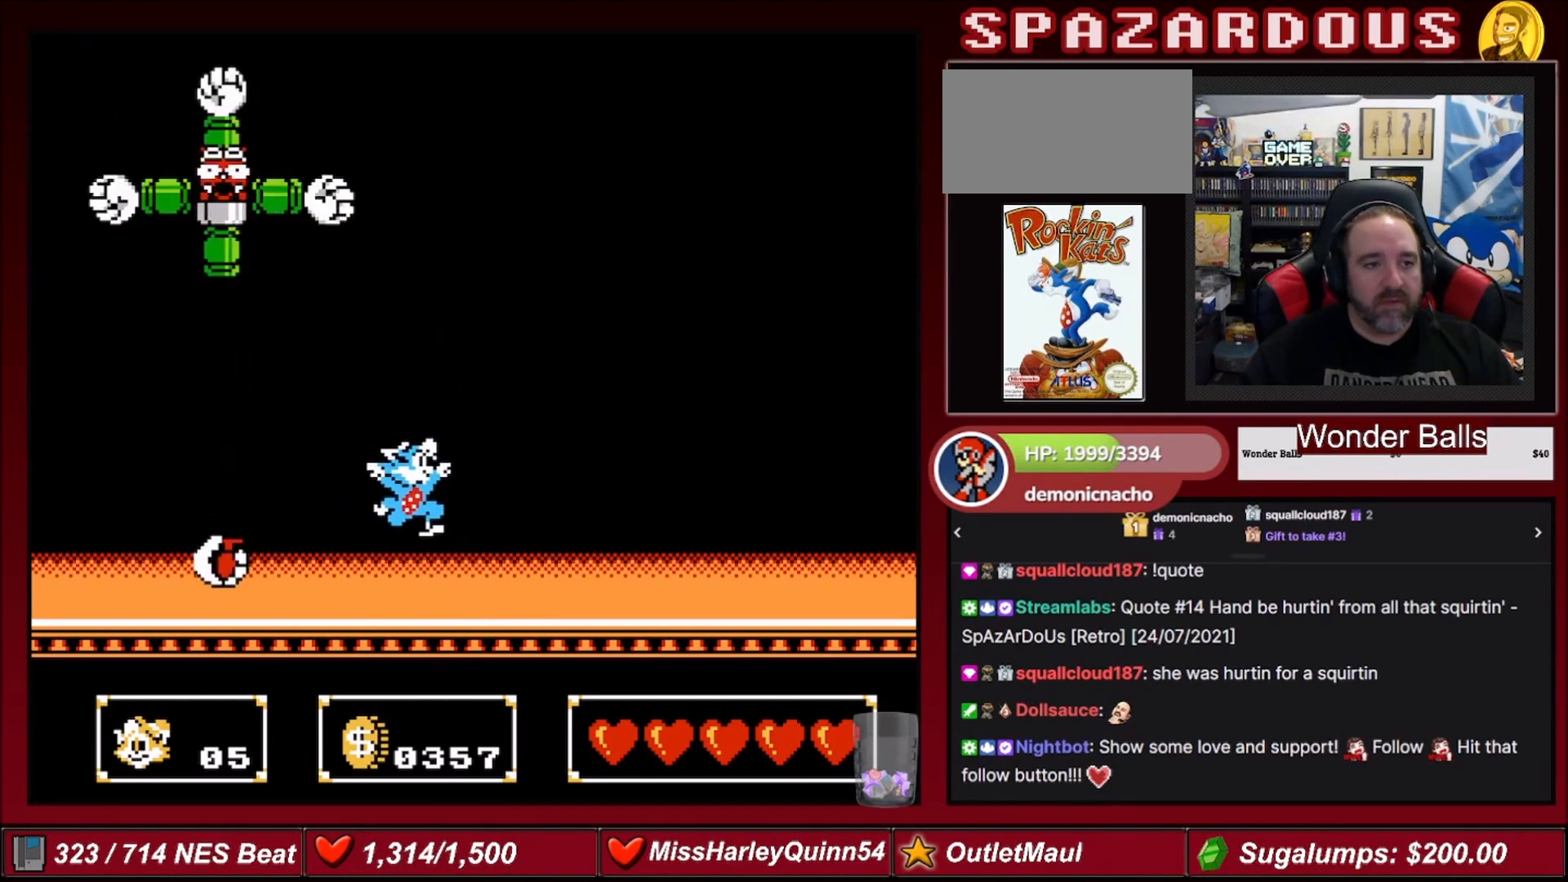
{"buttons": ["DPAD_RIGHT"], "events": [[200, "DPAD_UP", "down"], [500, "DPAD_UP", "up"]]}
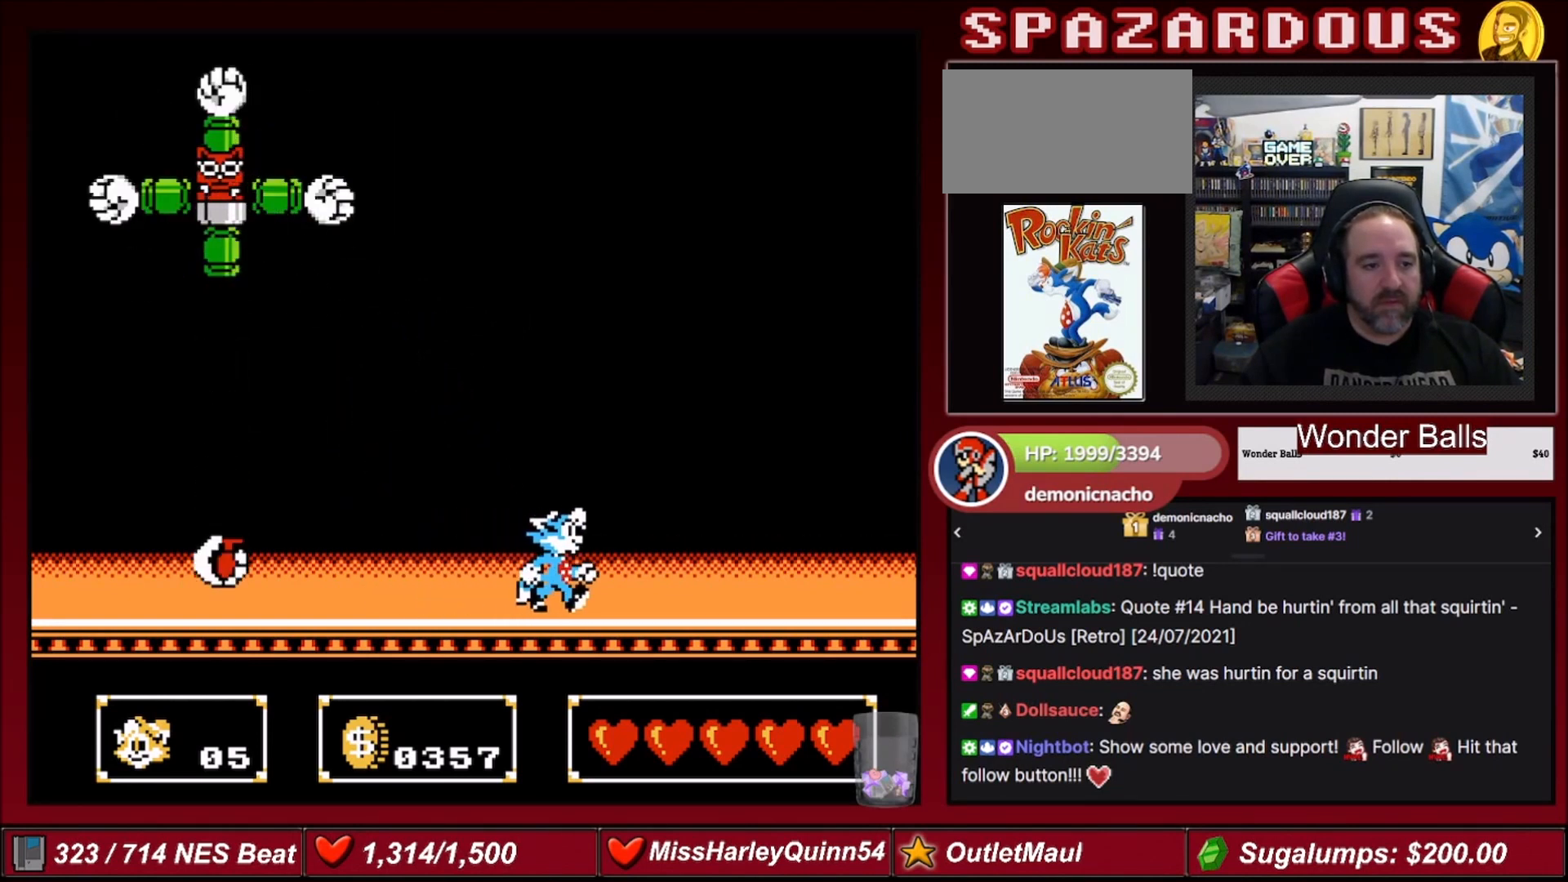
{"buttons": [], "events": [[33, "DPAD_RIGHT", "up"], [167, "DPAD_LEFT", "down"], [200, "DPAD_LEFT", "up"]]}
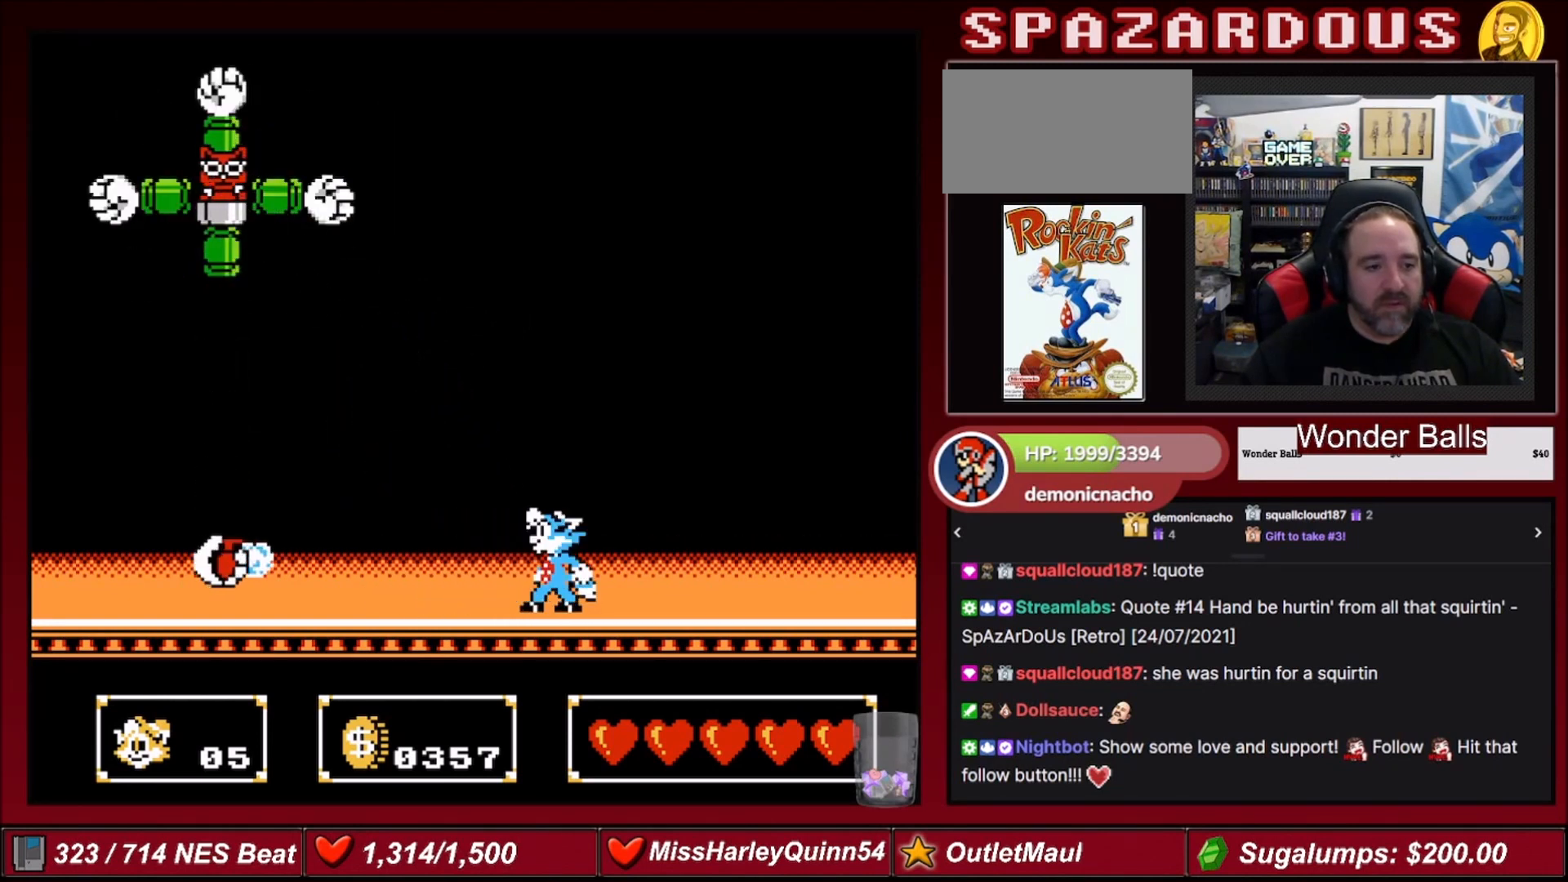
{"buttons": ["DPAD_RIGHT"], "events": [[467, "DPAD_RIGHT", "down"]]}
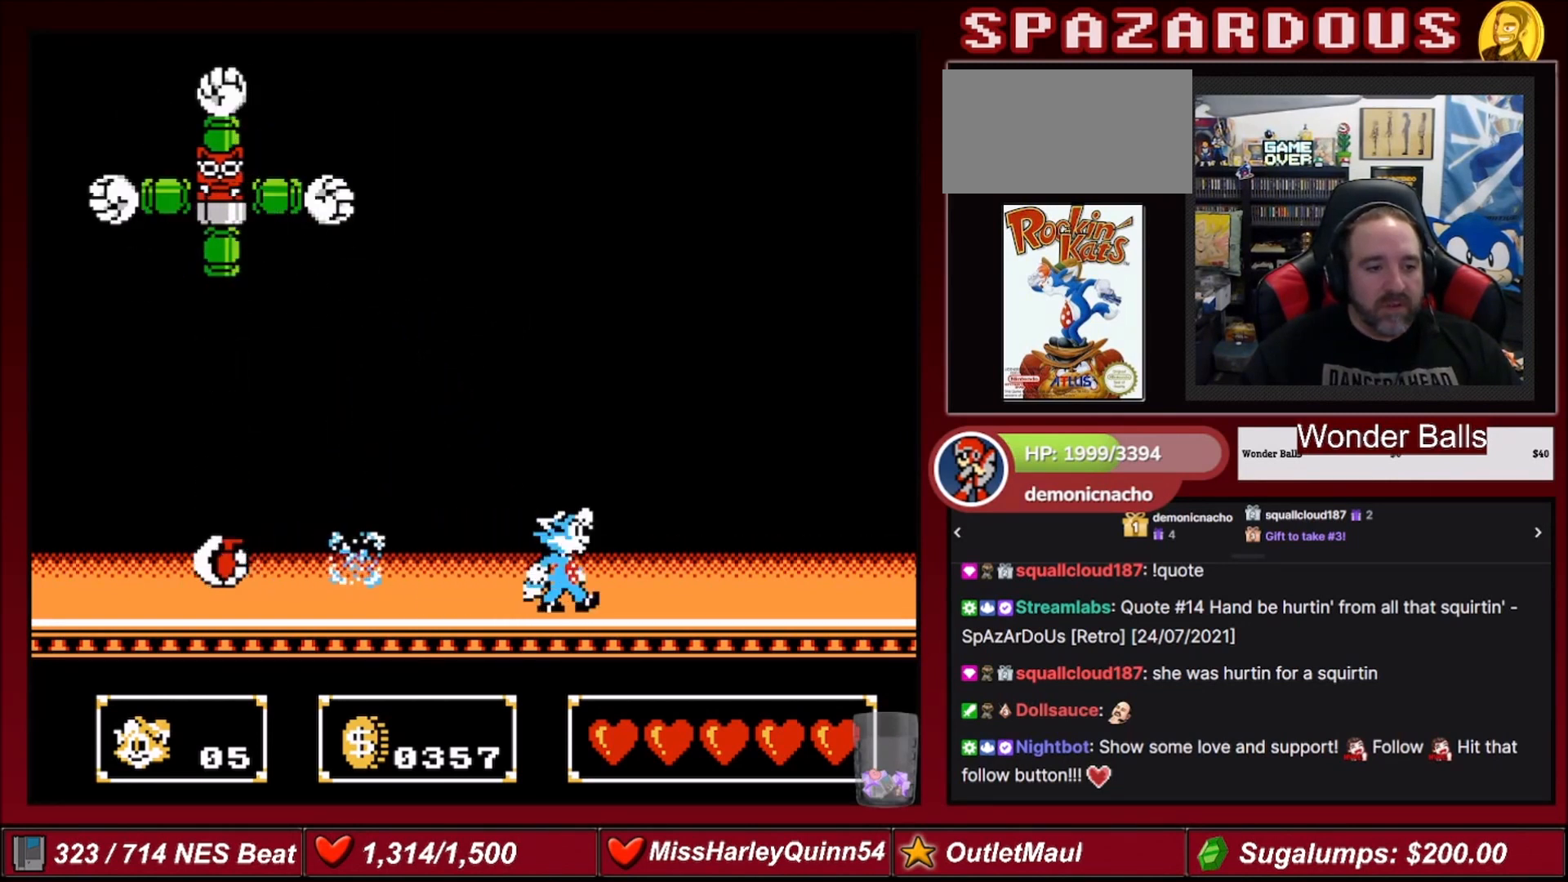
{"buttons": ["A", "DPAD_LEFT"], "events": [[234, "DPAD_RIGHT", "up"], [467, "A", "down"], [467, "DPAD_LEFT", "down"]]}
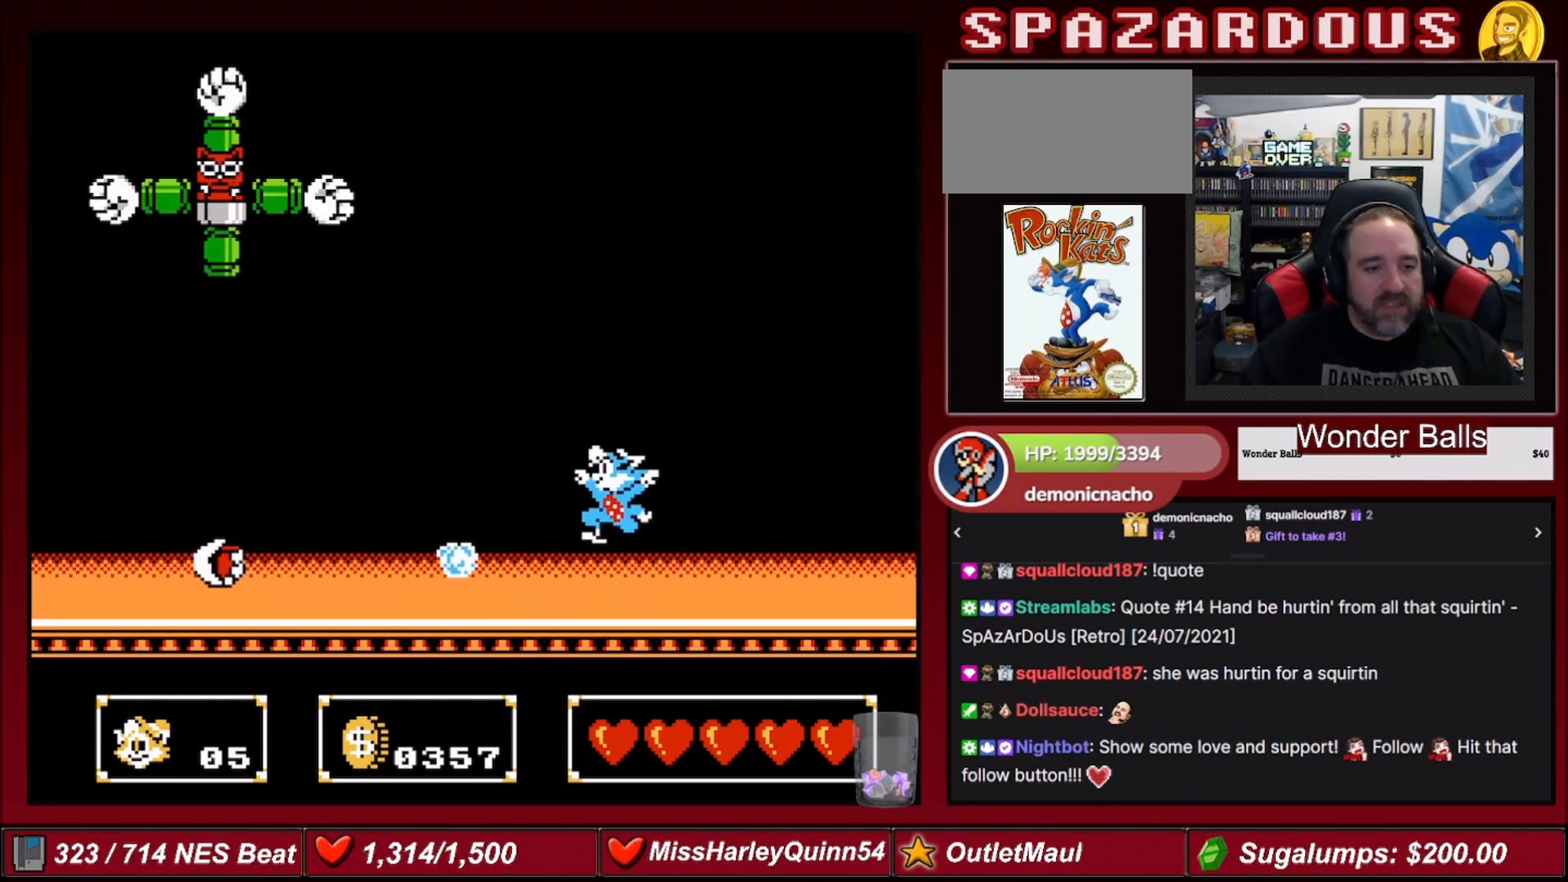
{"buttons": [], "events": [[467, "A", "up"], [467, "DPAD_LEFT", "up"]]}
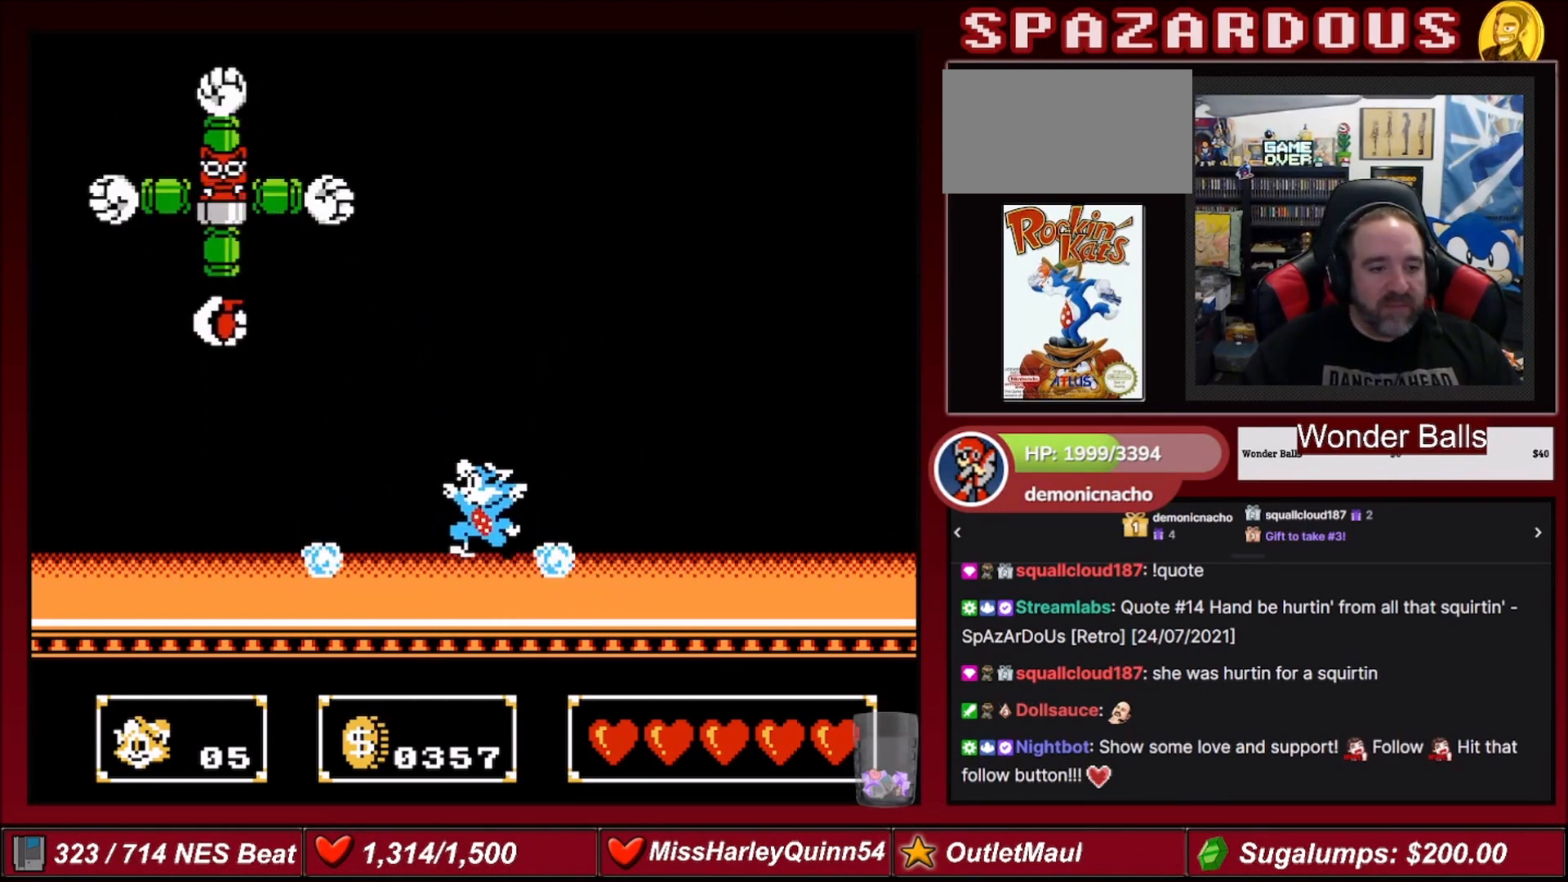
{"buttons": [], "events": [[167, "A", "down"], [367, "DPAD_LEFT", "down"], [400, "DPAD_LEFT", "up"], [501, "A", "up"]]}
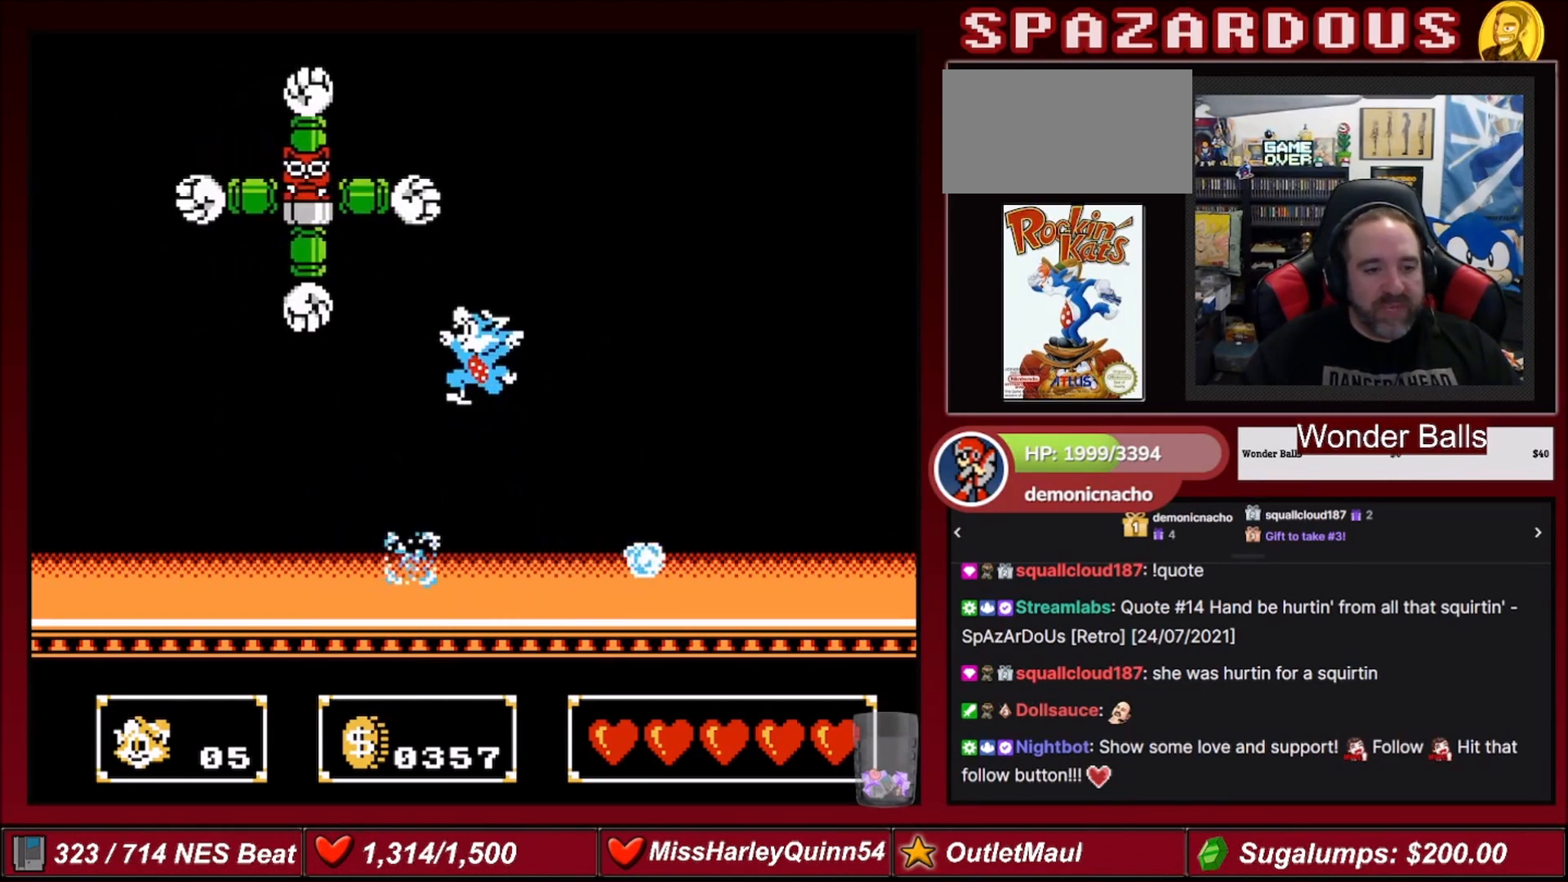
{"buttons": ["DPAD_LEFT"], "events": [[33, "DPAD_LEFT", "down"]]}
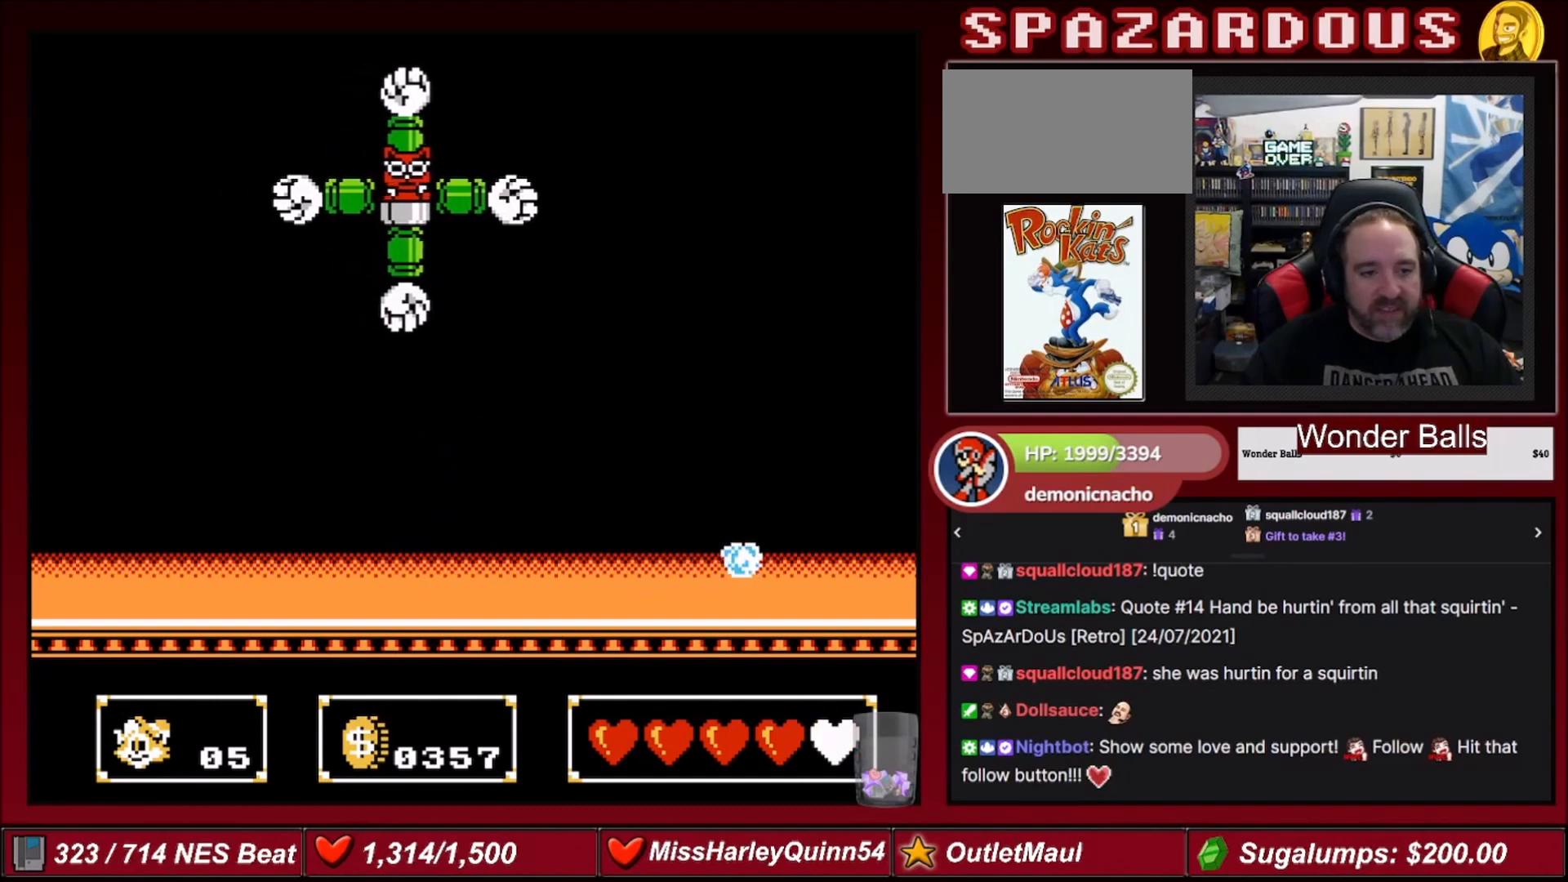
{"buttons": ["A", "DPAD_UP", "DPAD_RIGHT"], "events": [[334, "DPAD_LEFT", "up"], [367, "A", "down"], [434, "DPAD_RIGHT", "down"], [434, "DPAD_UP", "down"]]}
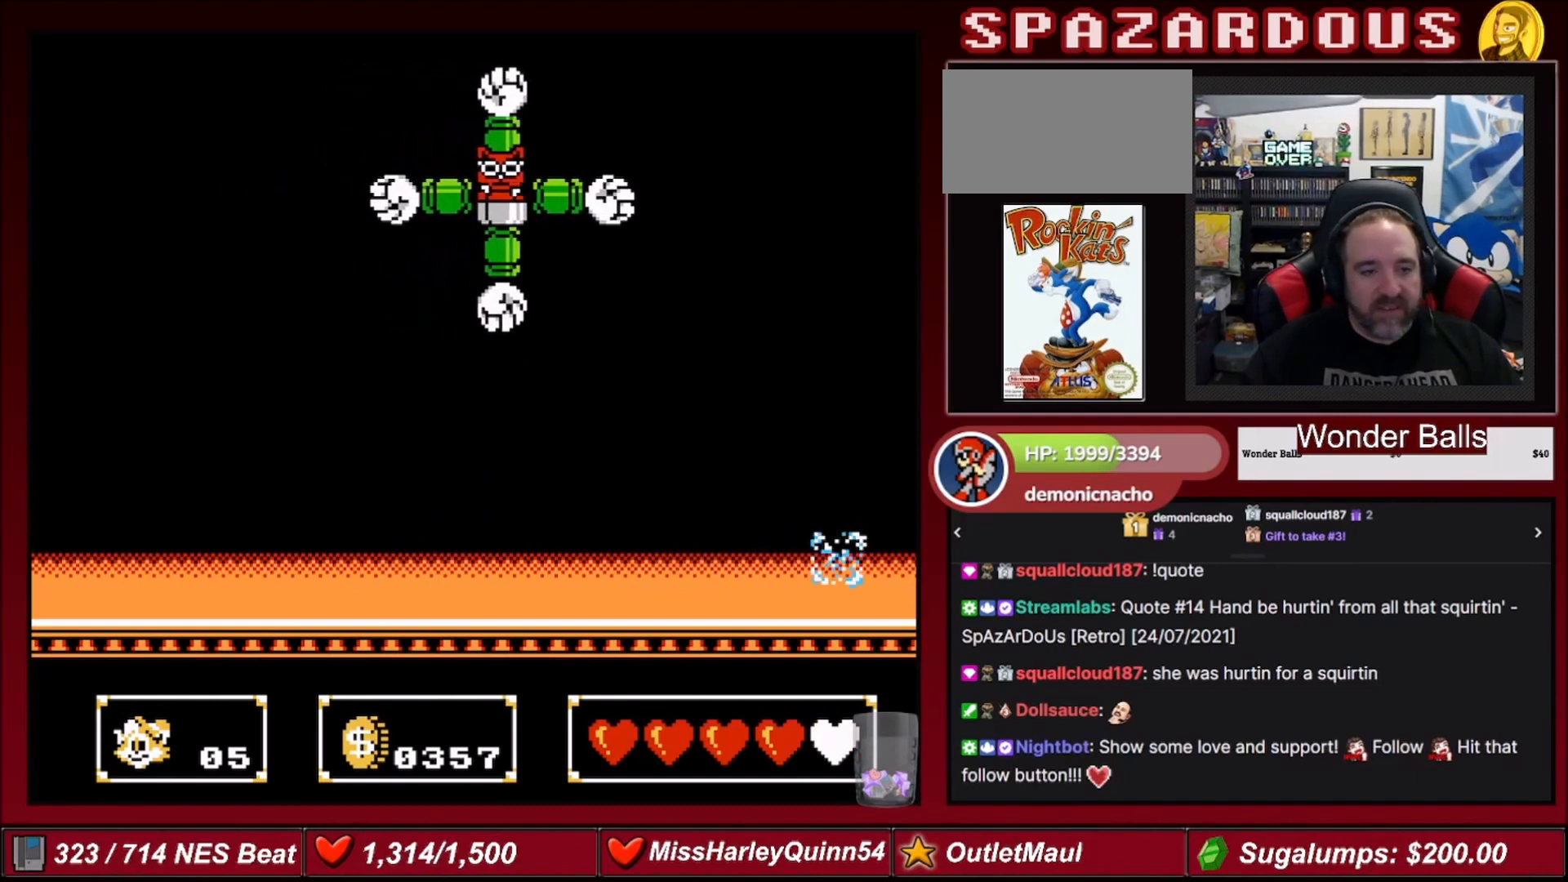
{"buttons": [], "events": [[133, "B", "down"], [400, "B", "up"], [400, "DPAD_UP", "up"], [433, "A", "up"], [433, "DPAD_RIGHT", "up"]]}
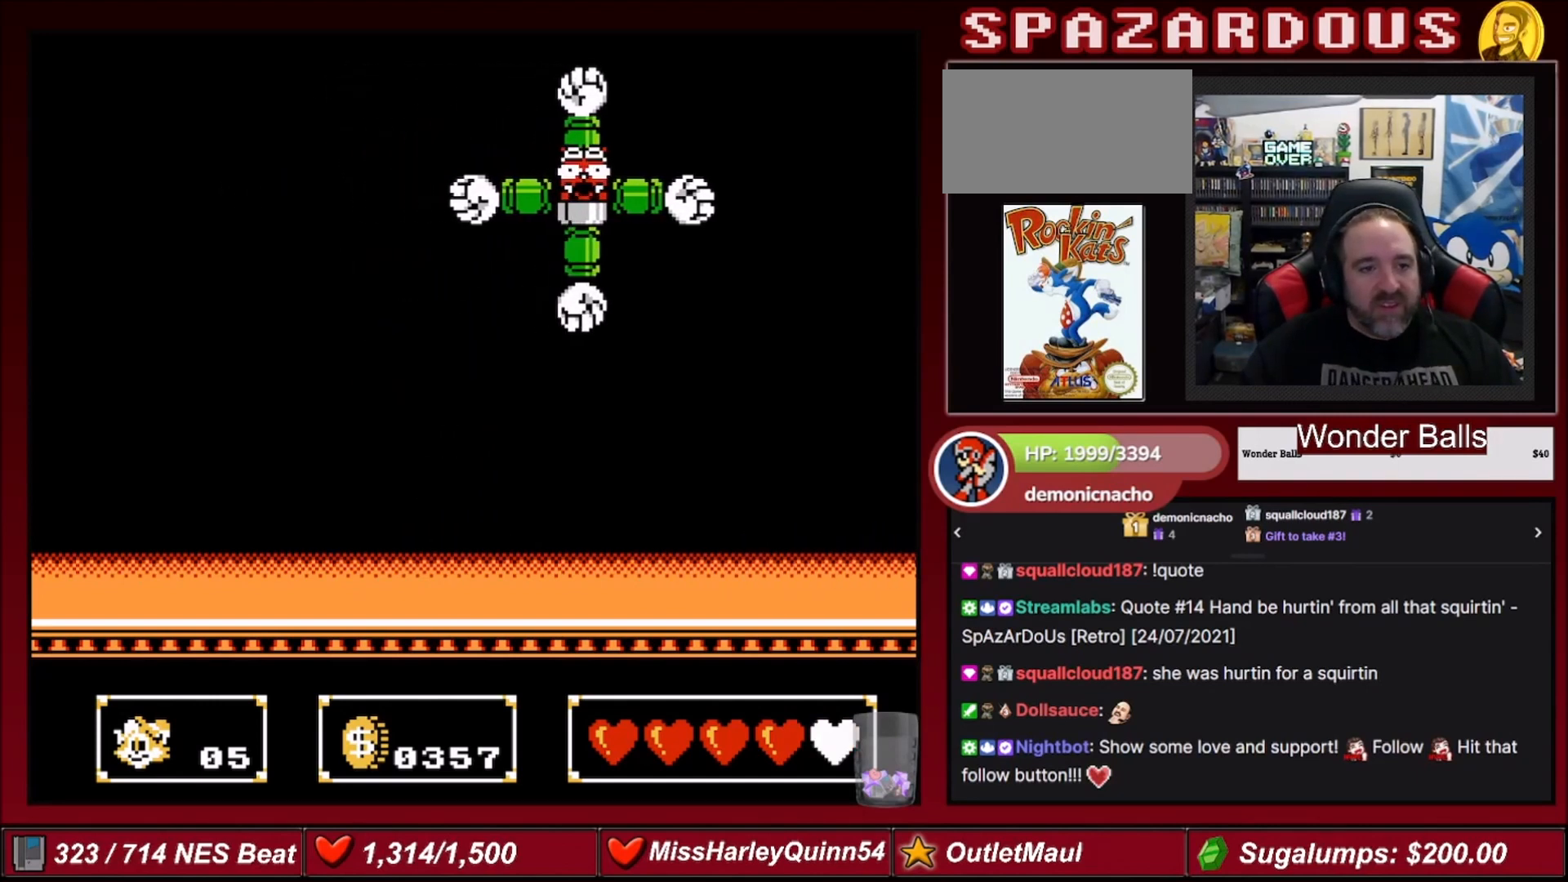
{"buttons": ["A", "B", "DPAD_UP", "DPAD_RIGHT"], "events": [[167, "A", "down"], [167, "DPAD_UP", "down"], [200, "DPAD_RIGHT", "down"], [334, "B", "down"]]}
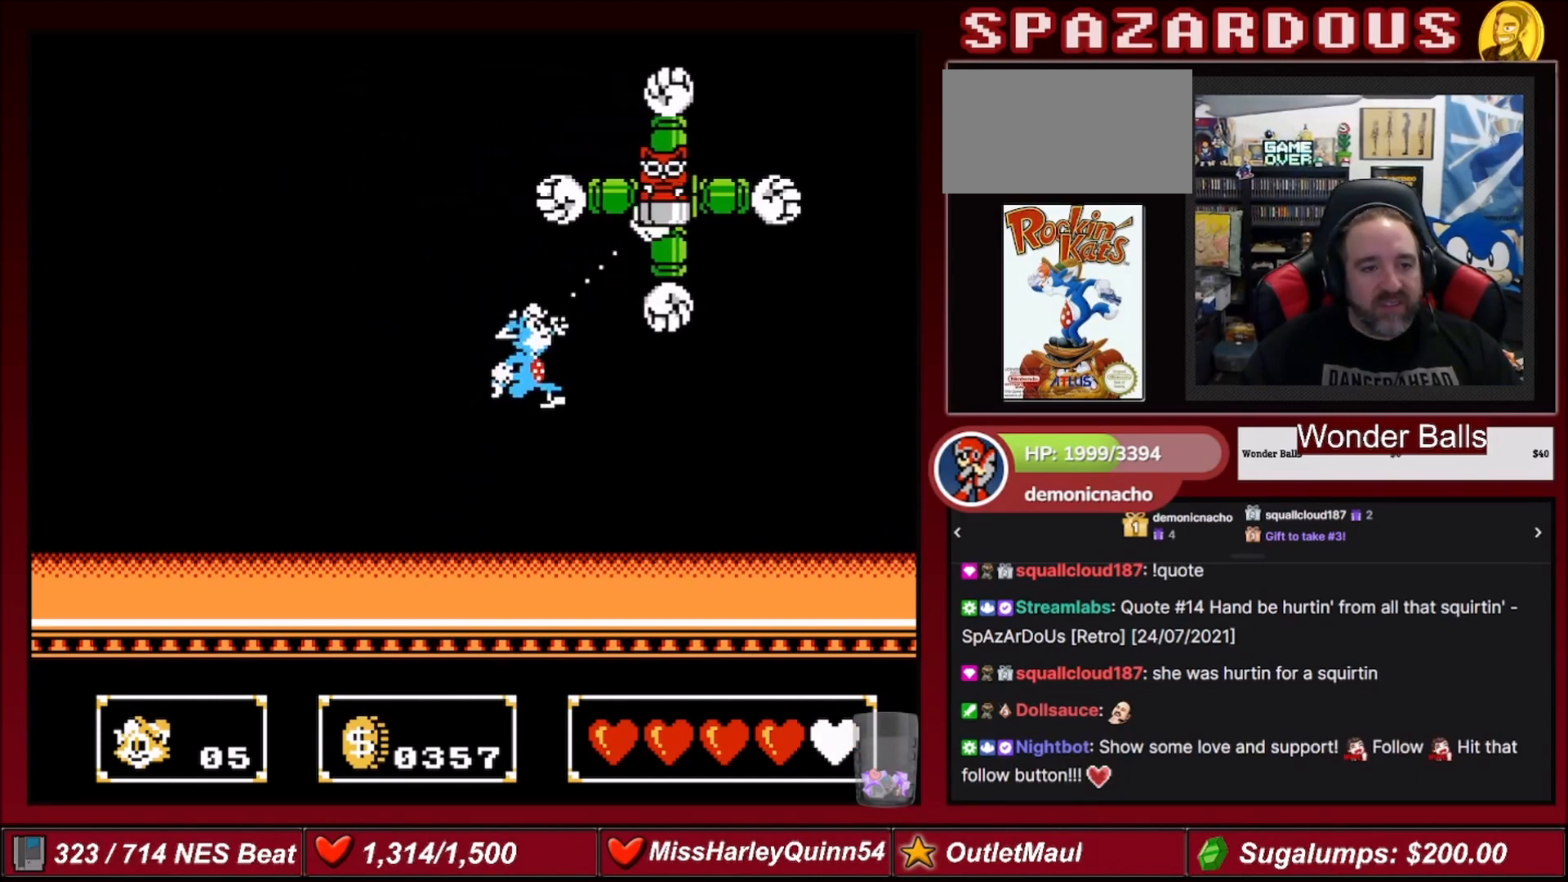
{"buttons": ["A", "DPAD_UP", "DPAD_RIGHT"], "events": [[33, "DPAD_RIGHT", "up"], [33, "DPAD_UP", "up"], [66, "B", "up"], [100, "A", "up"], [133, "DPAD_LEFT", "down"], [333, "DPAD_UP", "down"], [367, "DPAD_LEFT", "up"], [400, "DPAD_RIGHT", "down"], [500, "A", "down"]]}
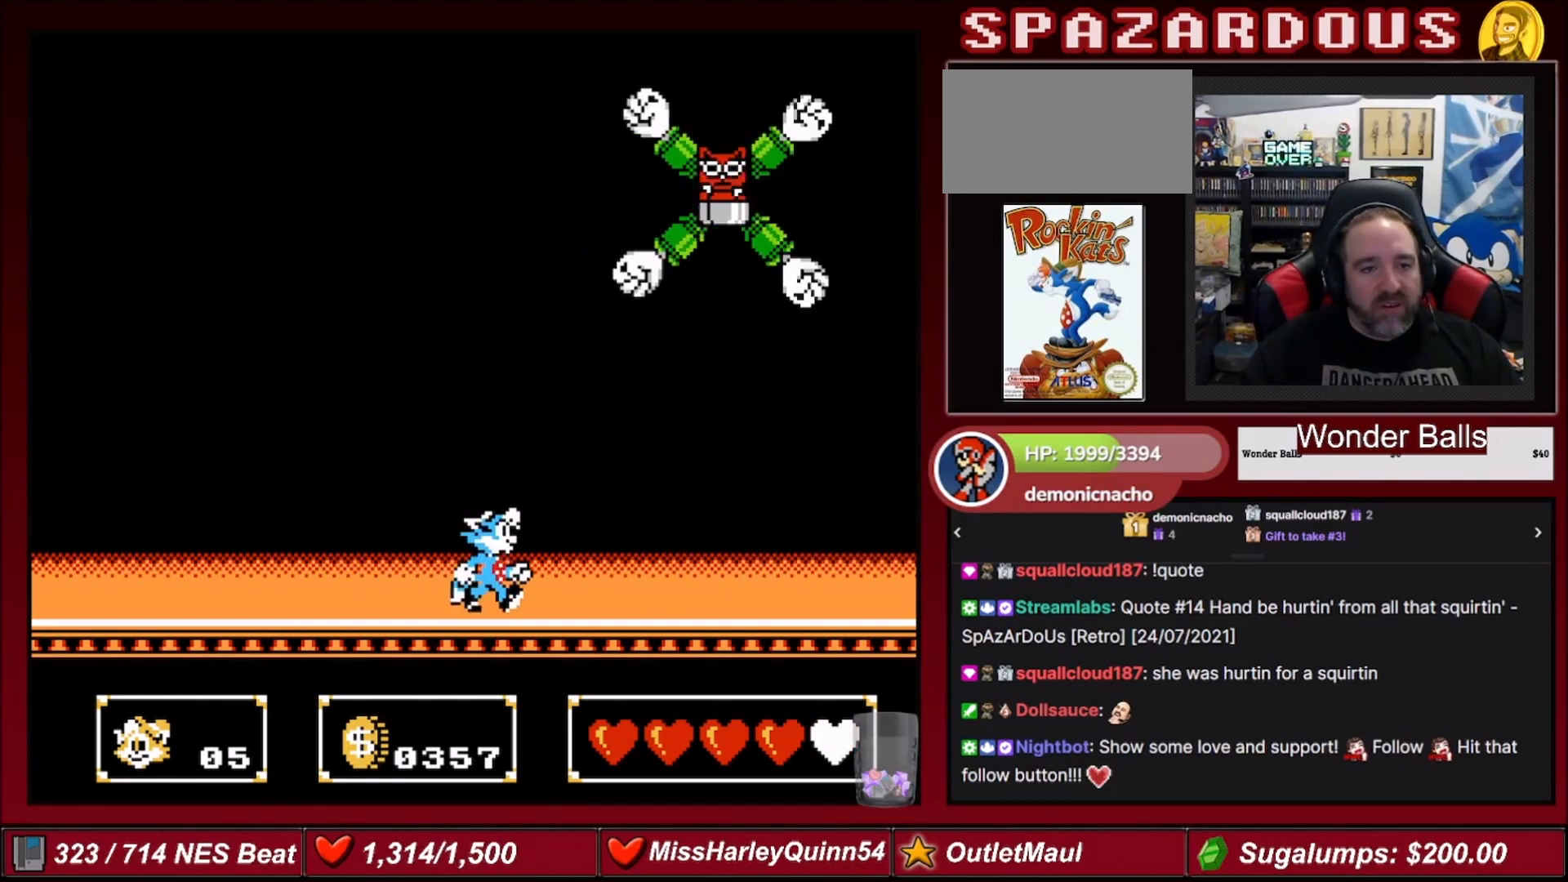
{"buttons": ["DPAD_UP", "DPAD_LEFT"], "events": [[234, "B", "down"], [367, "DPAD_RIGHT", "up"], [400, "DPAD_LEFT", "down"], [434, "A", "up"], [434, "B", "up"]]}
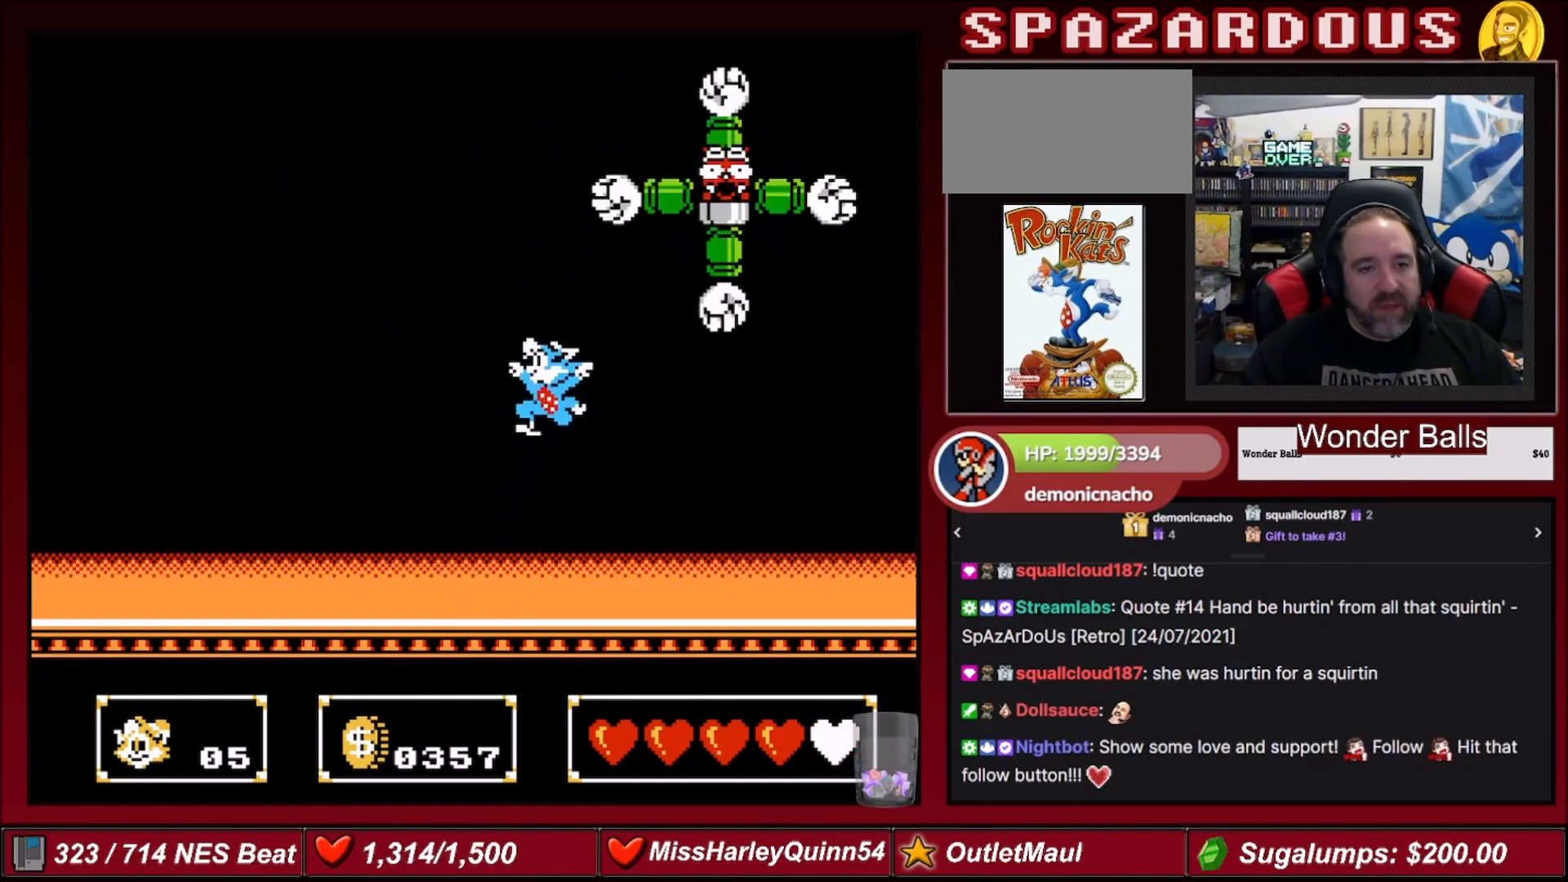
{"buttons": ["A", "B", "DPAD_UP", "DPAD_RIGHT"], "events": [[100, "DPAD_UP", "up"], [166, "DPAD_LEFT", "up"], [166, "DPAD_UP", "down"], [200, "DPAD_UP", "up"], [233, "DPAD_UP", "down"], [266, "A", "down"], [266, "DPAD_RIGHT", "down"], [467, "B", "down"]]}